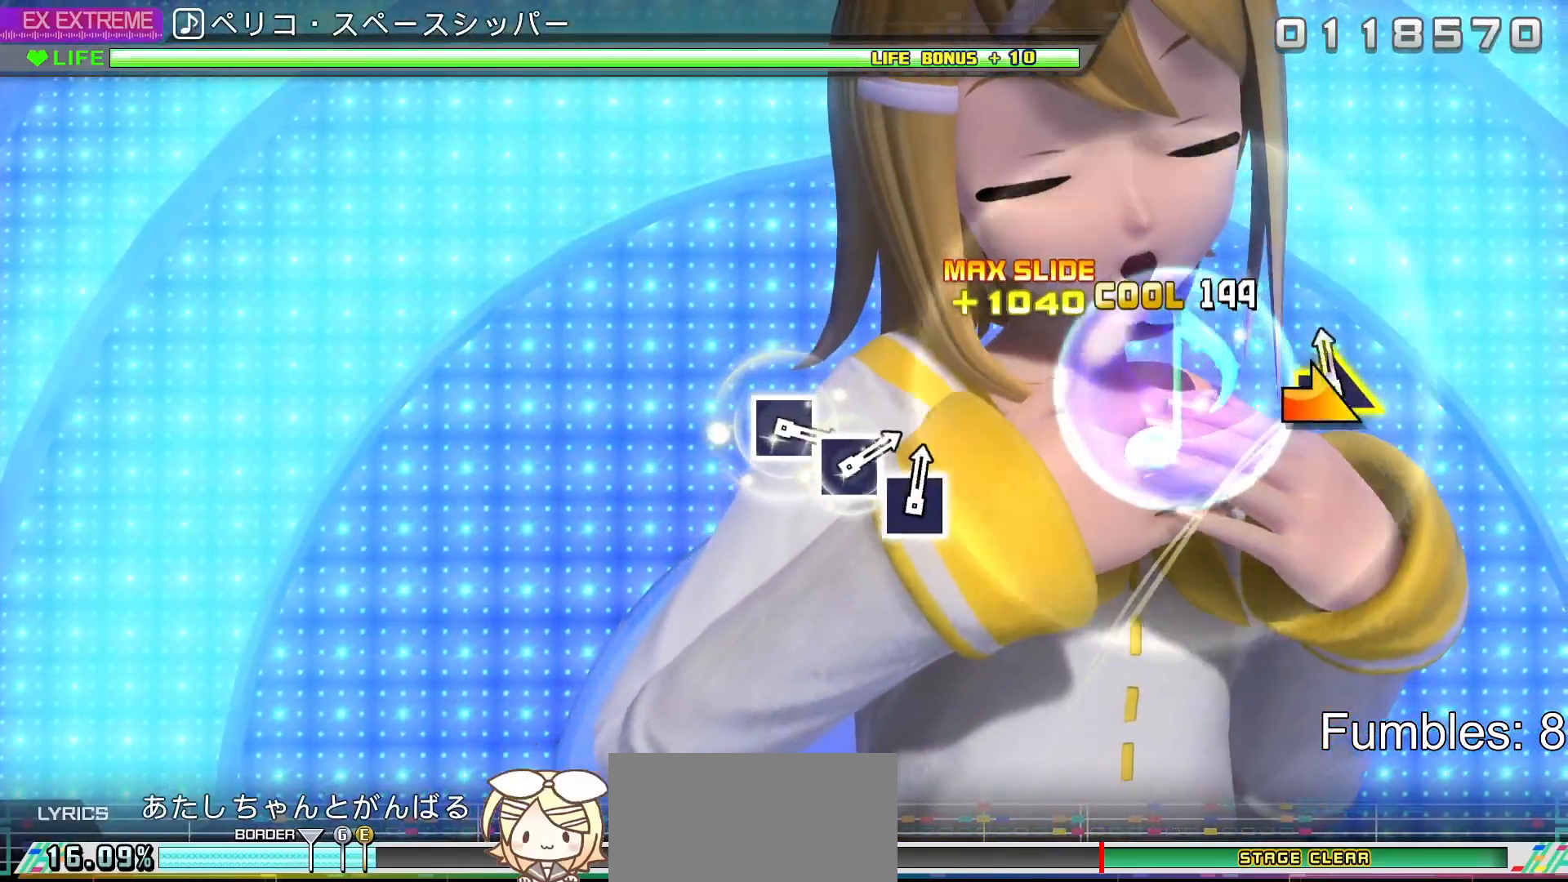
Gameplay with a controller (PlayStation layout); each line is a JSON object with the inputs held at the frame after it. "events" lists button and stick changes between this image and that frame as [ms after this image, input, new state], when the widget could be followed in between. Not read: L3.
{"buttons": ["TRIANGLE"], "left_stick": "center", "right_stick": "center", "events": [[50, "left_stick", "right"], [233, "left_stick", "center"], [467, "TRIANGLE", "down"]]}
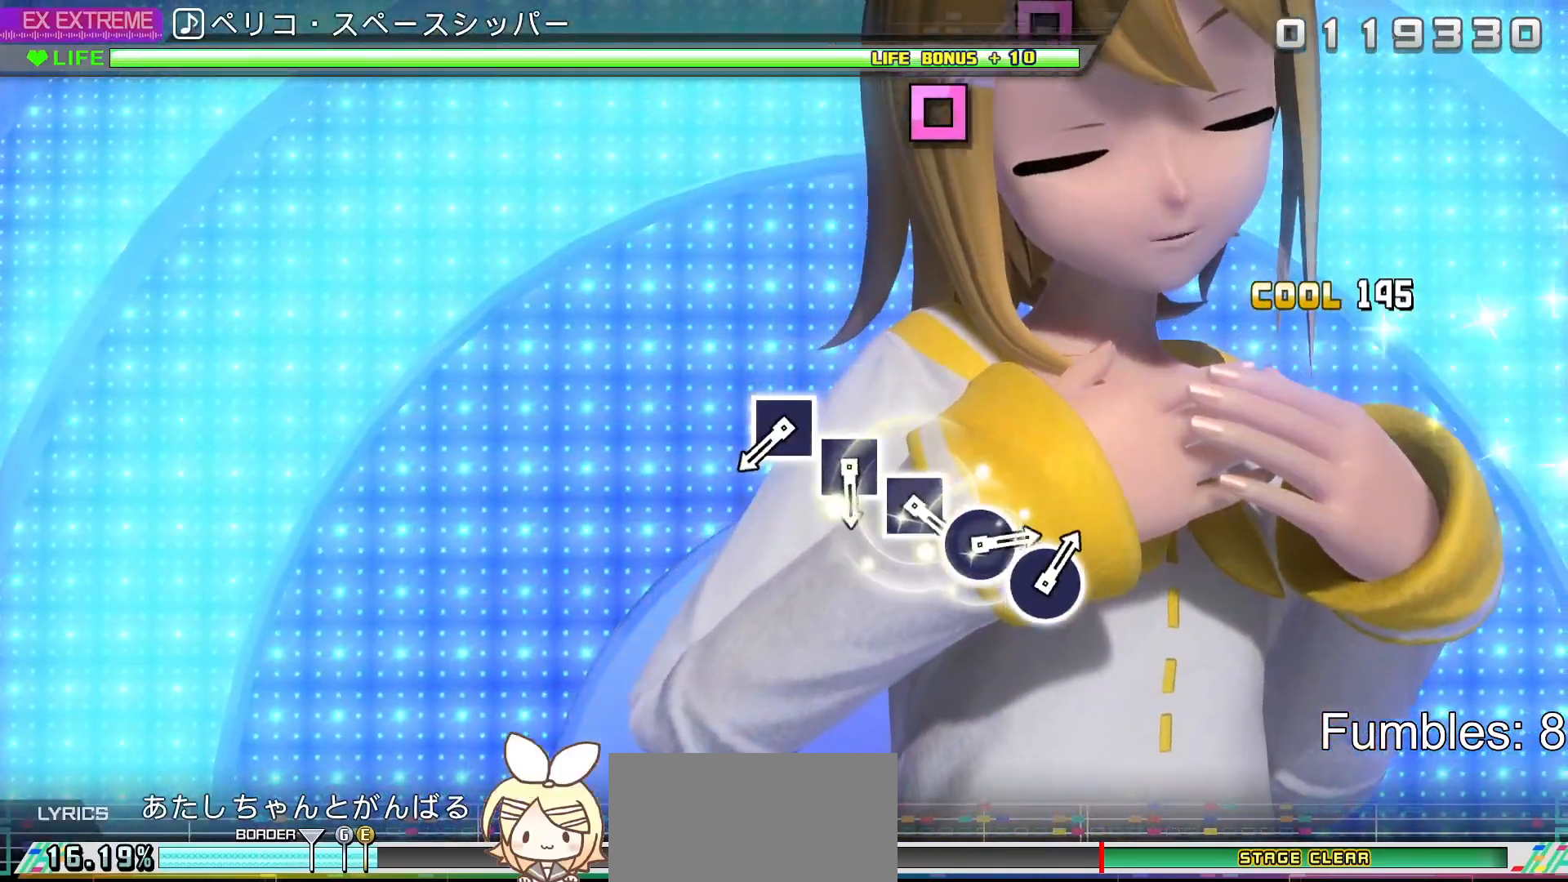
{"buttons": [], "left_stick": "center", "right_stick": "center", "events": [[133, "TRIANGLE", "up"]]}
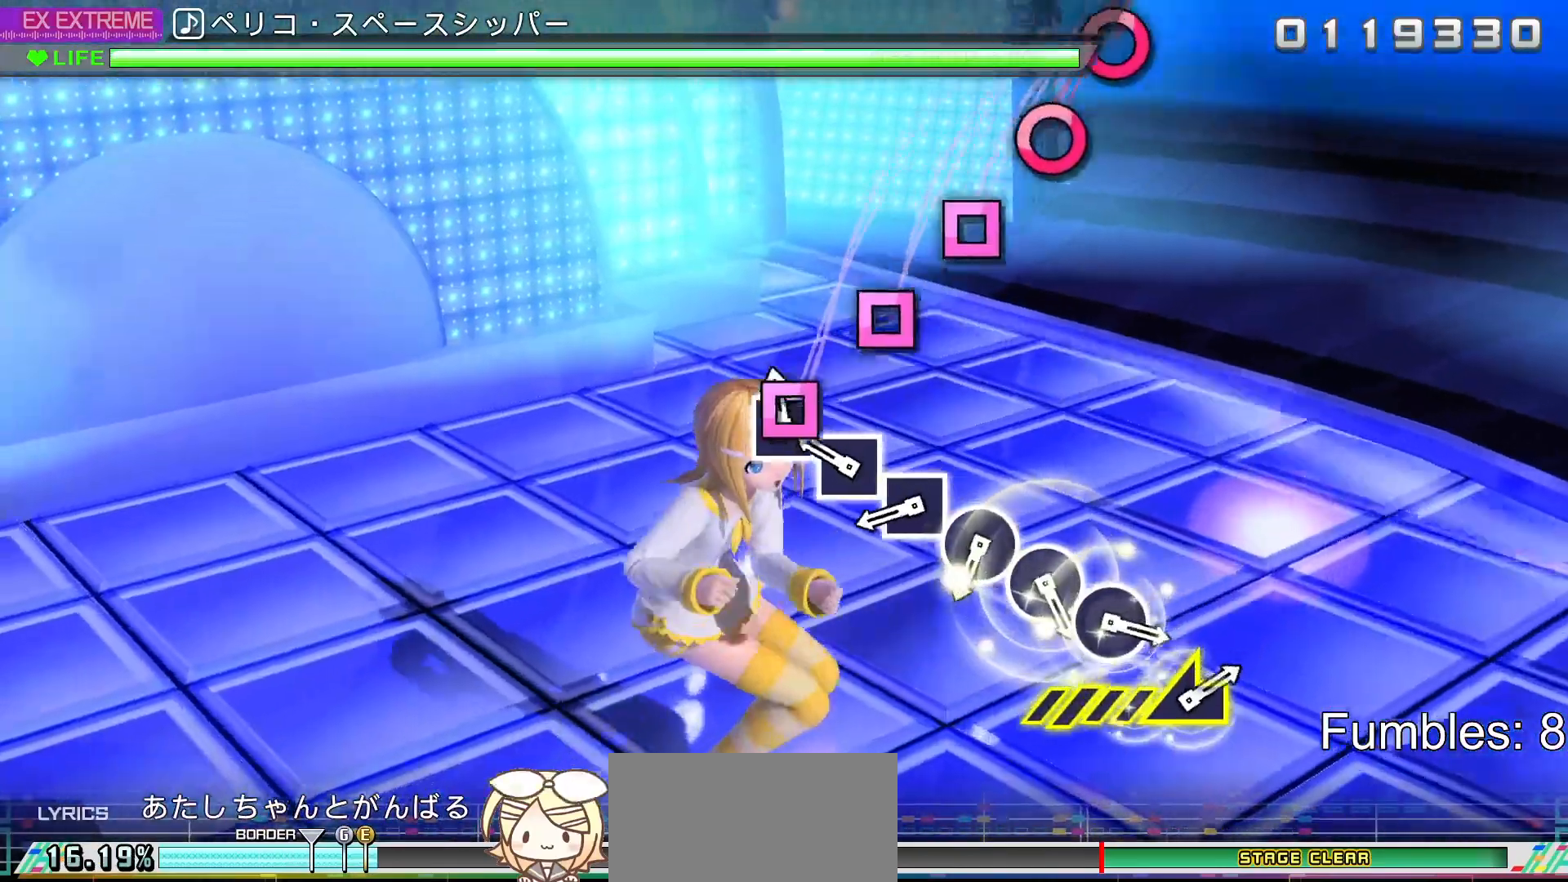
{"buttons": ["SQUARE"], "left_stick": "center", "right_stick": "center", "events": [[67, "SQUARE", "down"], [183, "SQUARE", "up"], [267, "SQUARE", "down"], [367, "SQUARE", "up"], [450, "SQUARE", "down"]]}
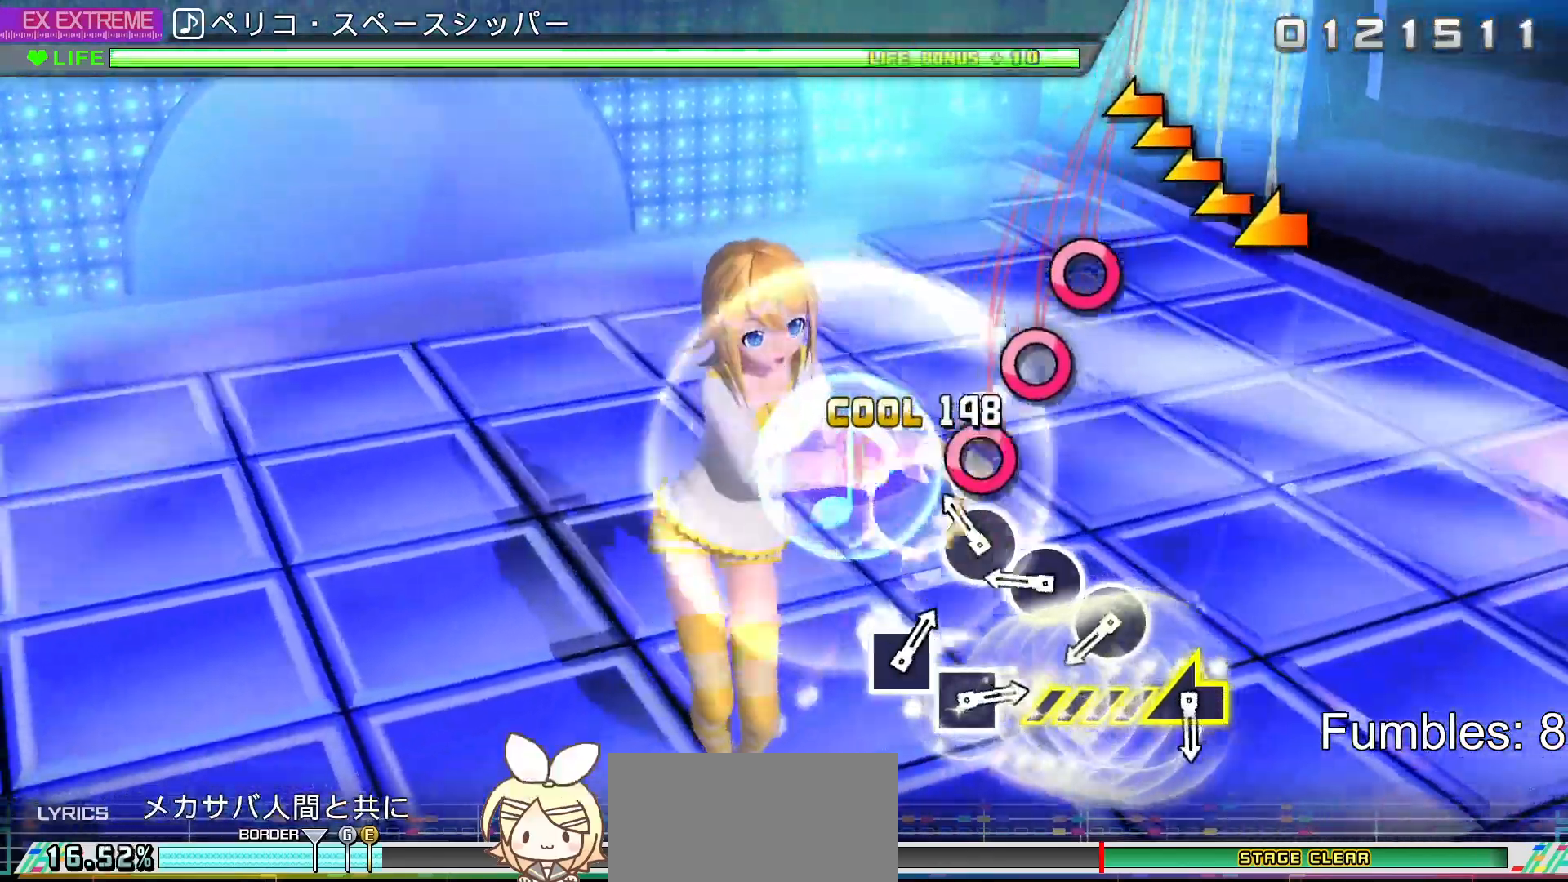
{"buttons": [], "left_stick": "center", "right_stick": "center", "events": [[50, "SQUARE", "up"], [167, "CIRCLE", "down"], [283, "CIRCLE", "up"], [367, "CIRCLE", "down"], [500, "CIRCLE", "up"]]}
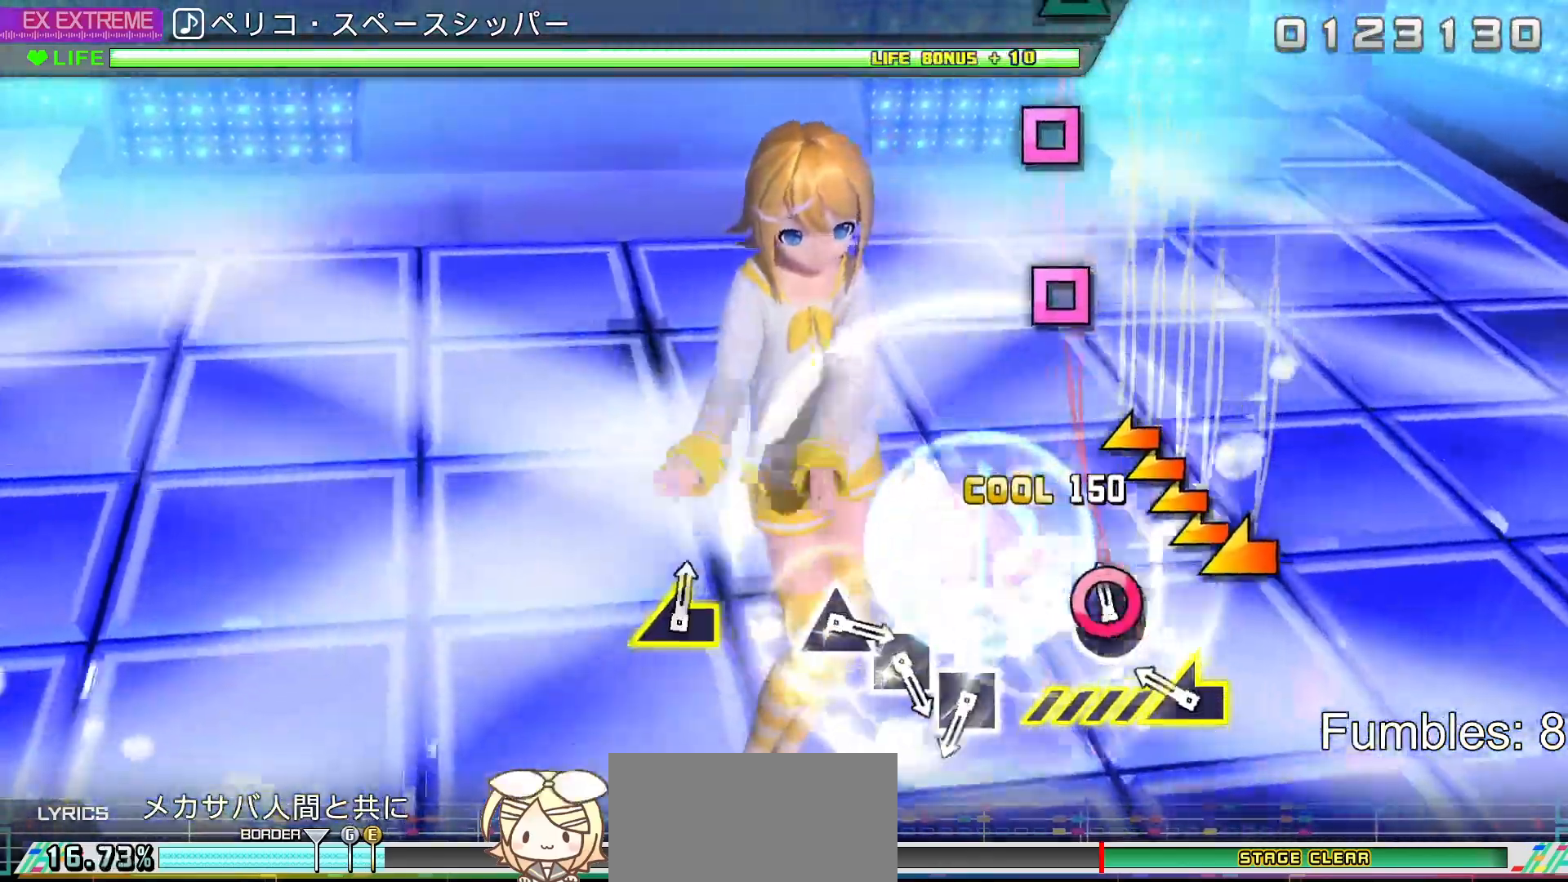
{"buttons": [], "left_stick": "center", "right_stick": "center", "events": [[67, "CIRCLE", "down"], [217, "CIRCLE", "up"], [233, "left_stick", "left"], [500, "left_stick", "center"]]}
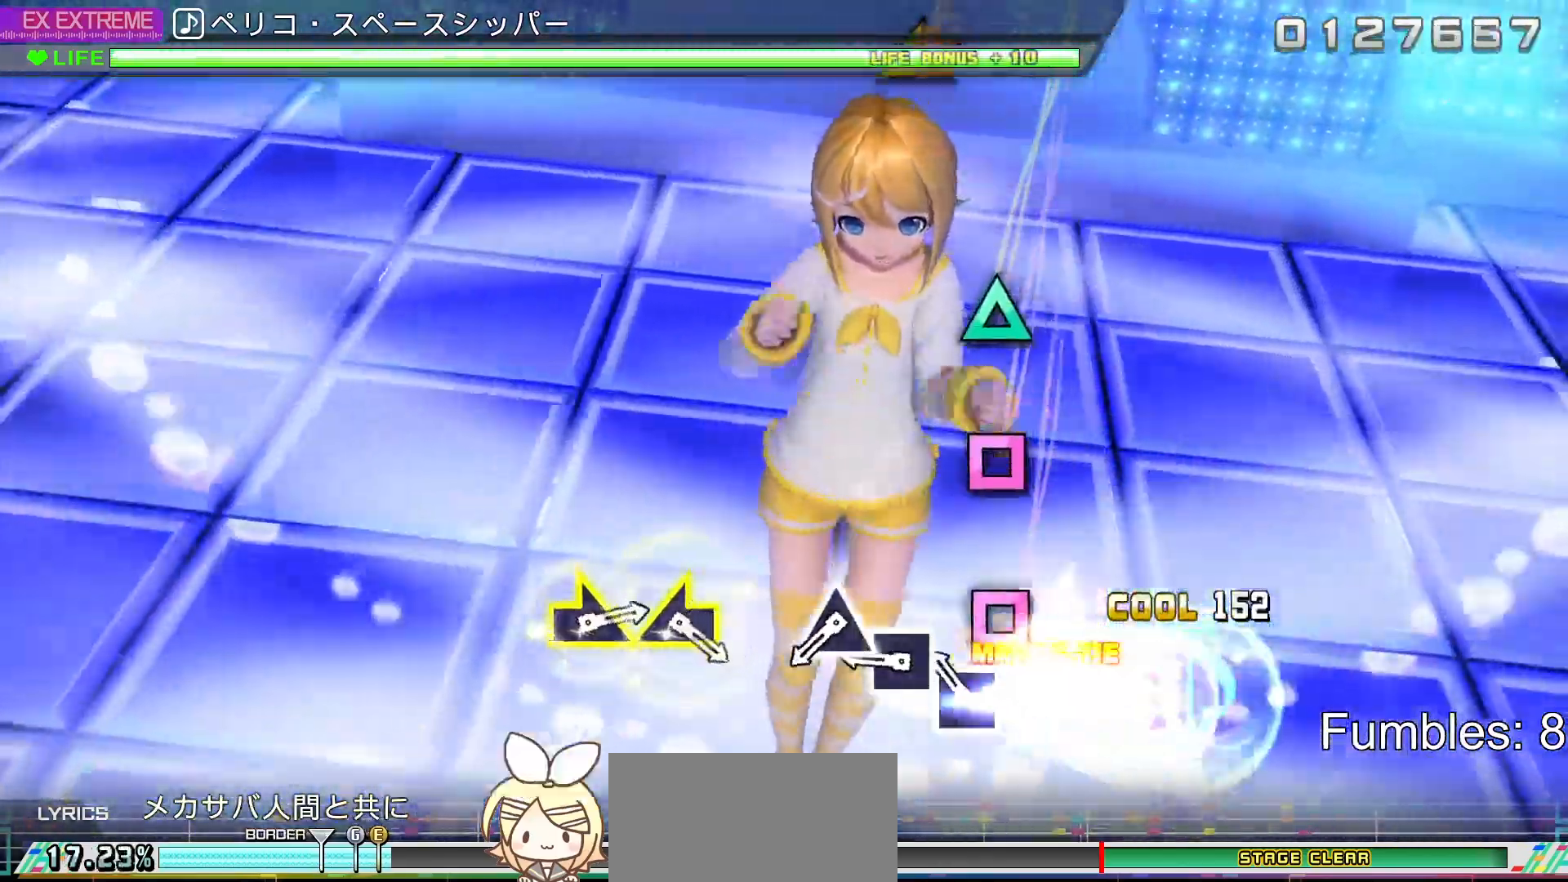
{"buttons": [], "left_stick": "center", "right_stick": "center", "events": [[167, "SQUARE", "down"], [283, "SQUARE", "up"], [350, "SQUARE", "down"], [467, "SQUARE", "up"]]}
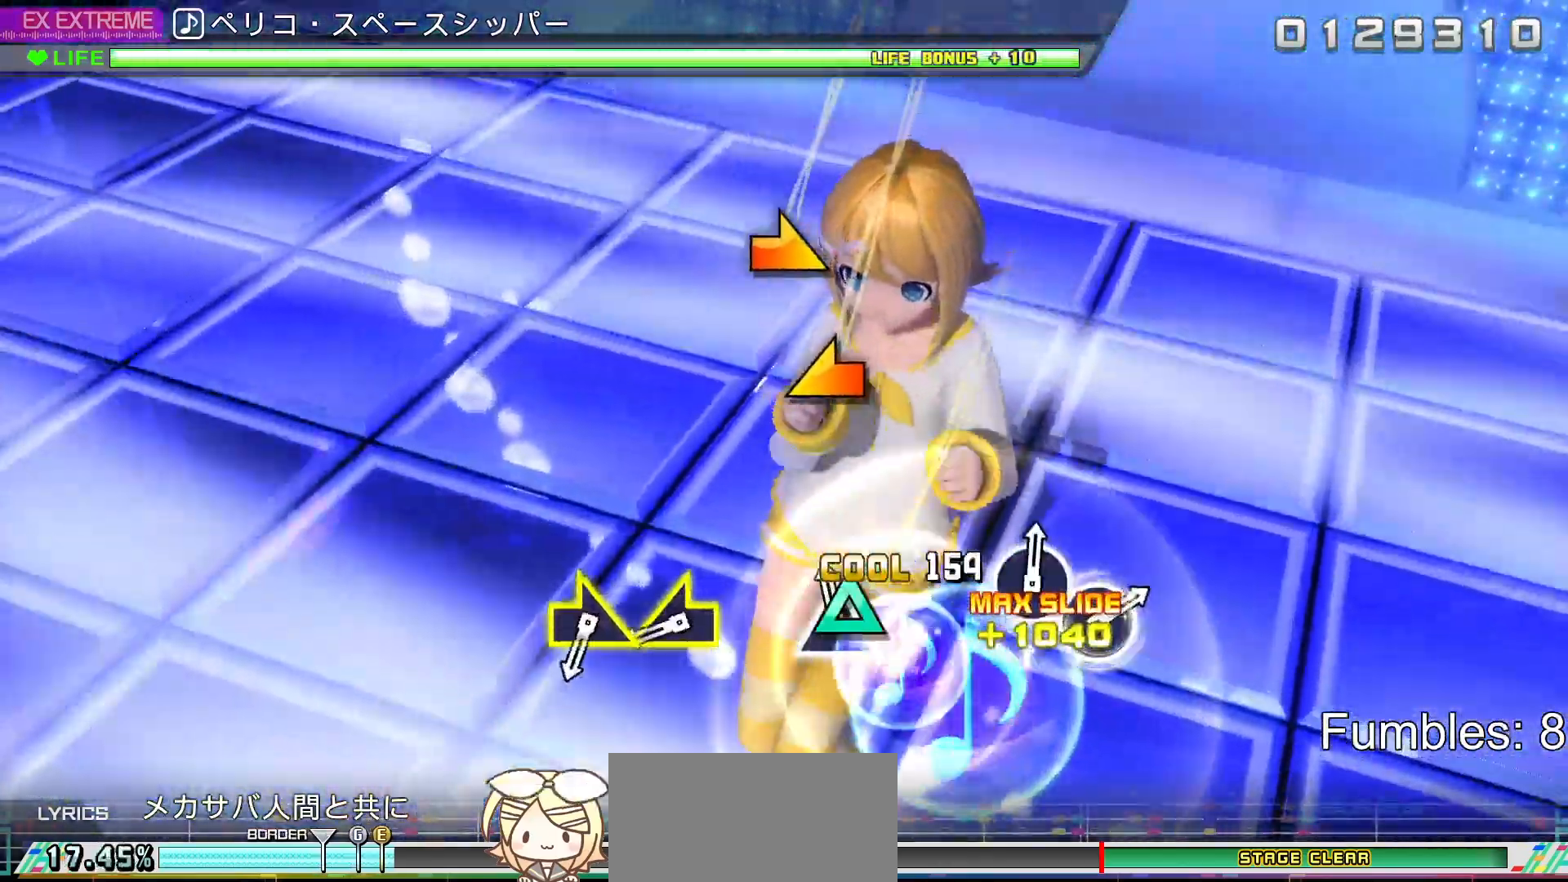
{"buttons": [], "left_stick": "center", "right_stick": "left", "events": [[50, "TRIANGLE", "down"], [200, "TRIANGLE", "up"], [450, "right_stick", "left"]]}
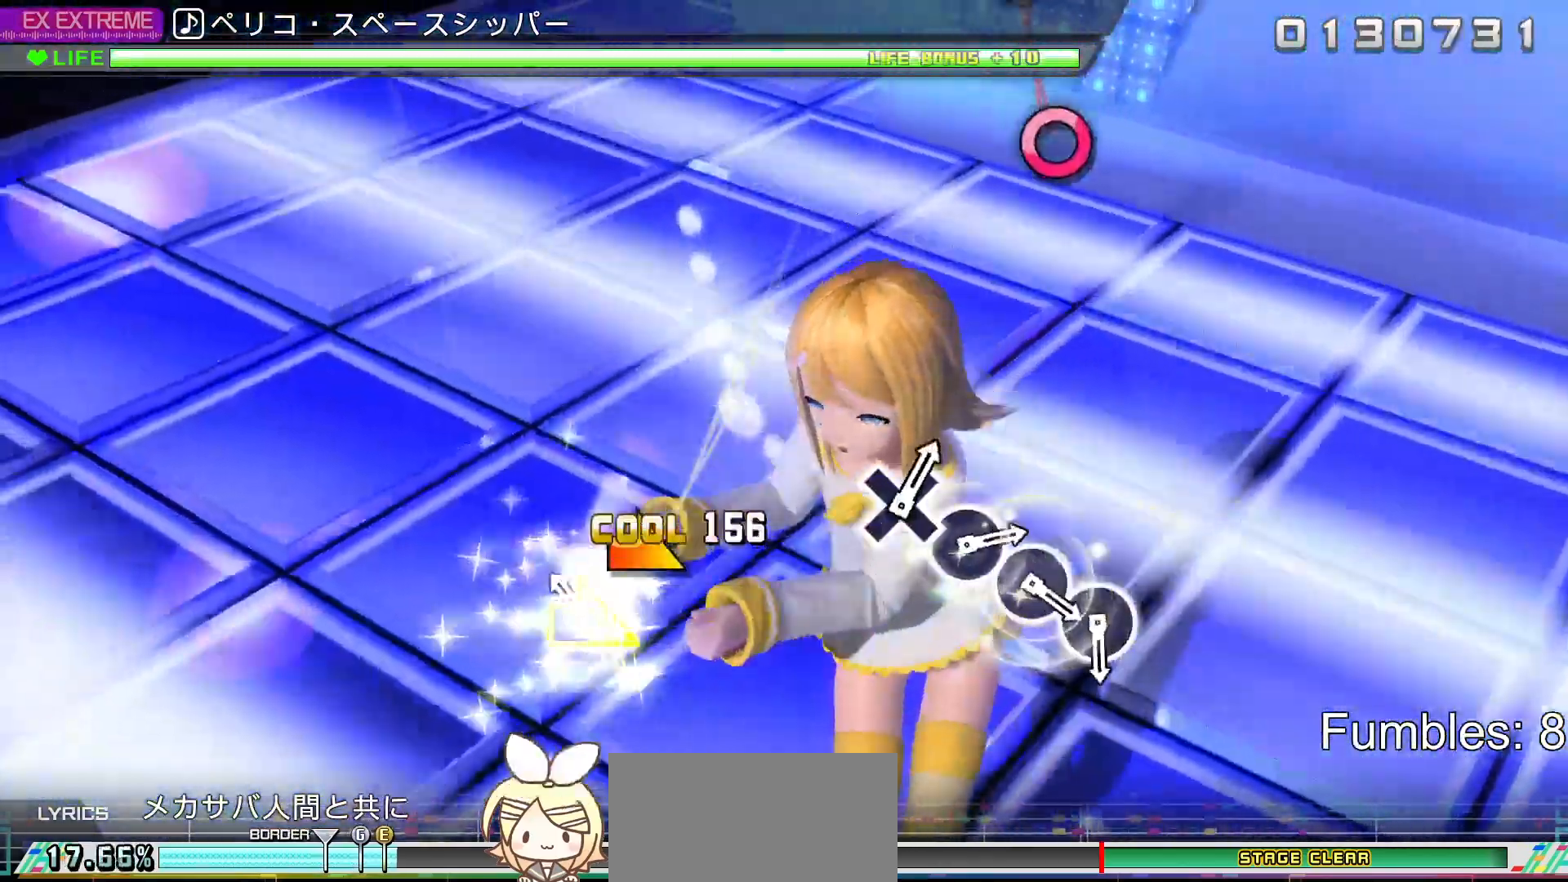
{"buttons": [], "left_stick": "center", "right_stick": "right", "events": [[83, "right_stick", "right"], [133, "left_stick", "right"], [317, "left_stick", "center"]]}
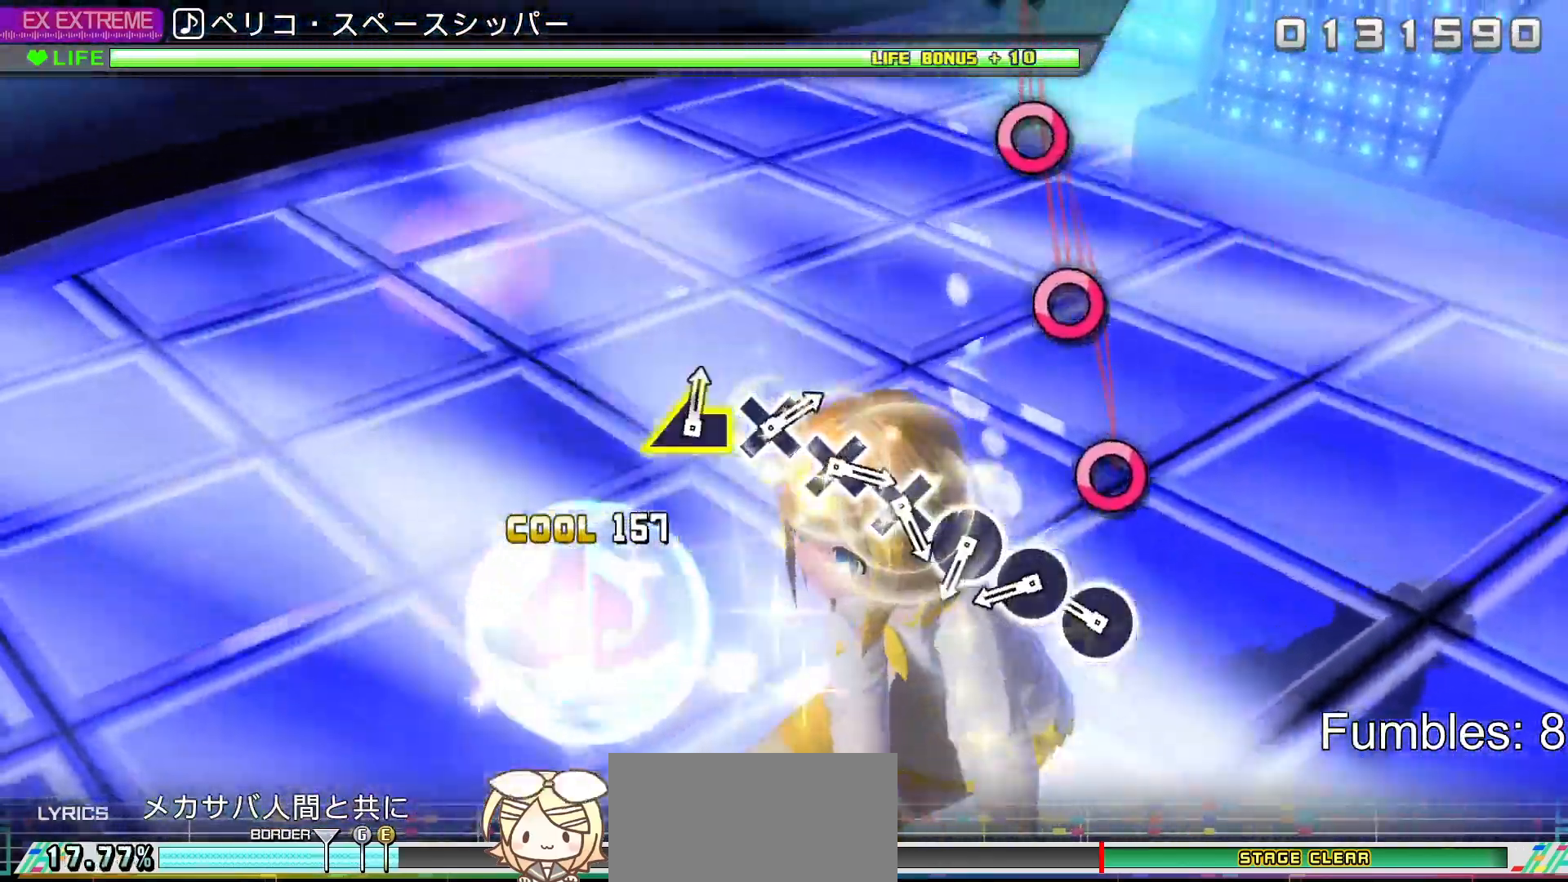
{"buttons": ["CIRCLE"], "left_stick": "center", "right_stick": "right", "events": [[233, "CIRCLE", "down"], [350, "CIRCLE", "up"], [450, "CIRCLE", "down"]]}
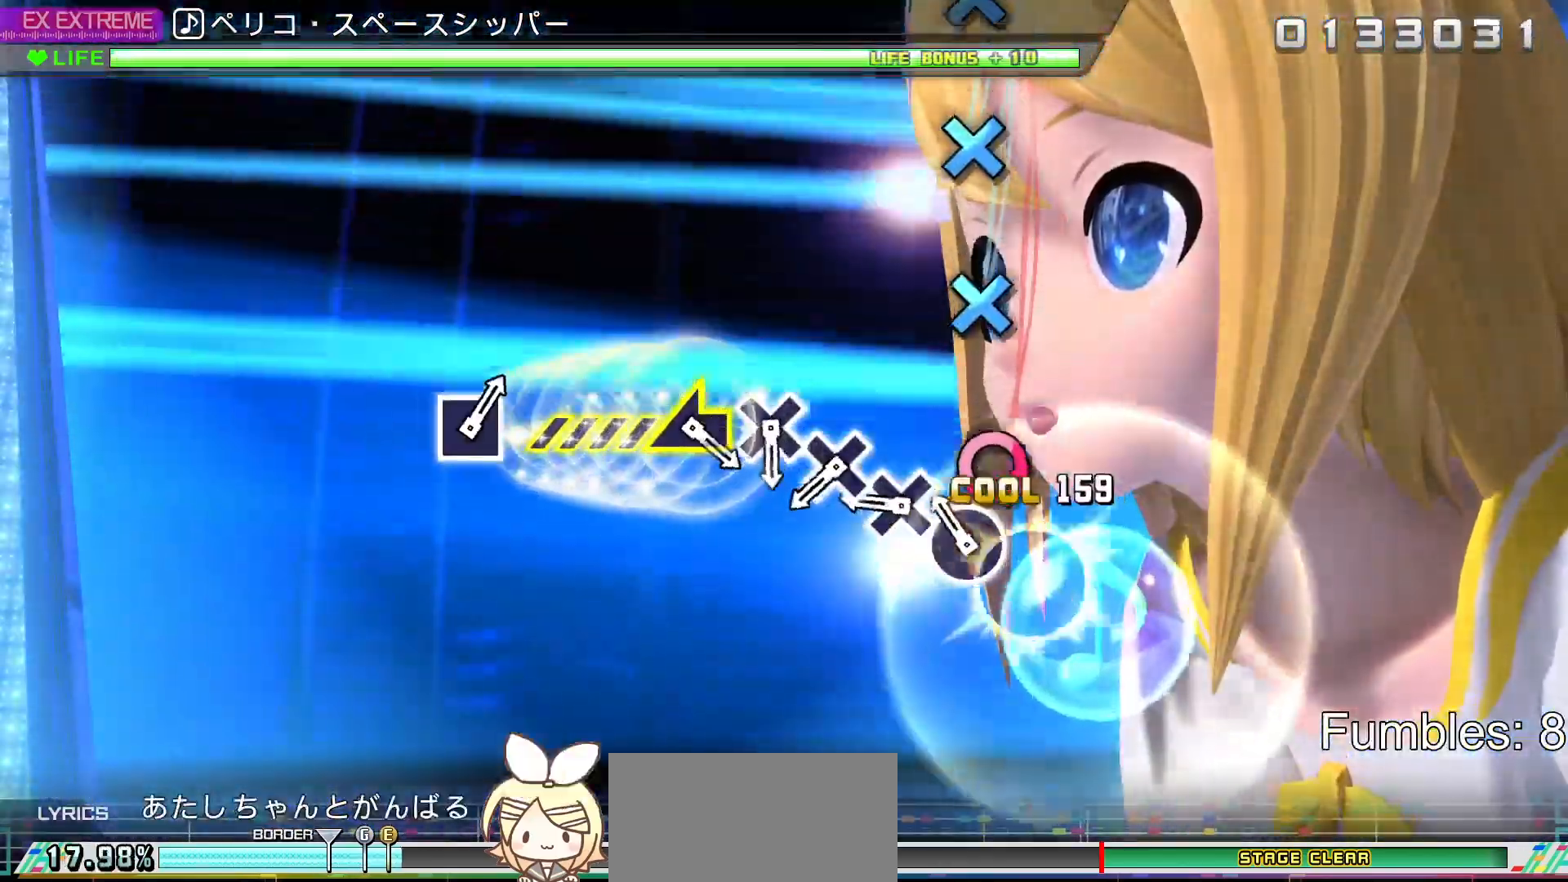
{"buttons": [], "left_stick": "center", "right_stick": "right", "events": [[67, "CIRCLE", "up"], [150, "CIRCLE", "down"], [267, "CIRCLE", "up"], [350, "CROSS", "down"], [450, "CROSS", "up"]]}
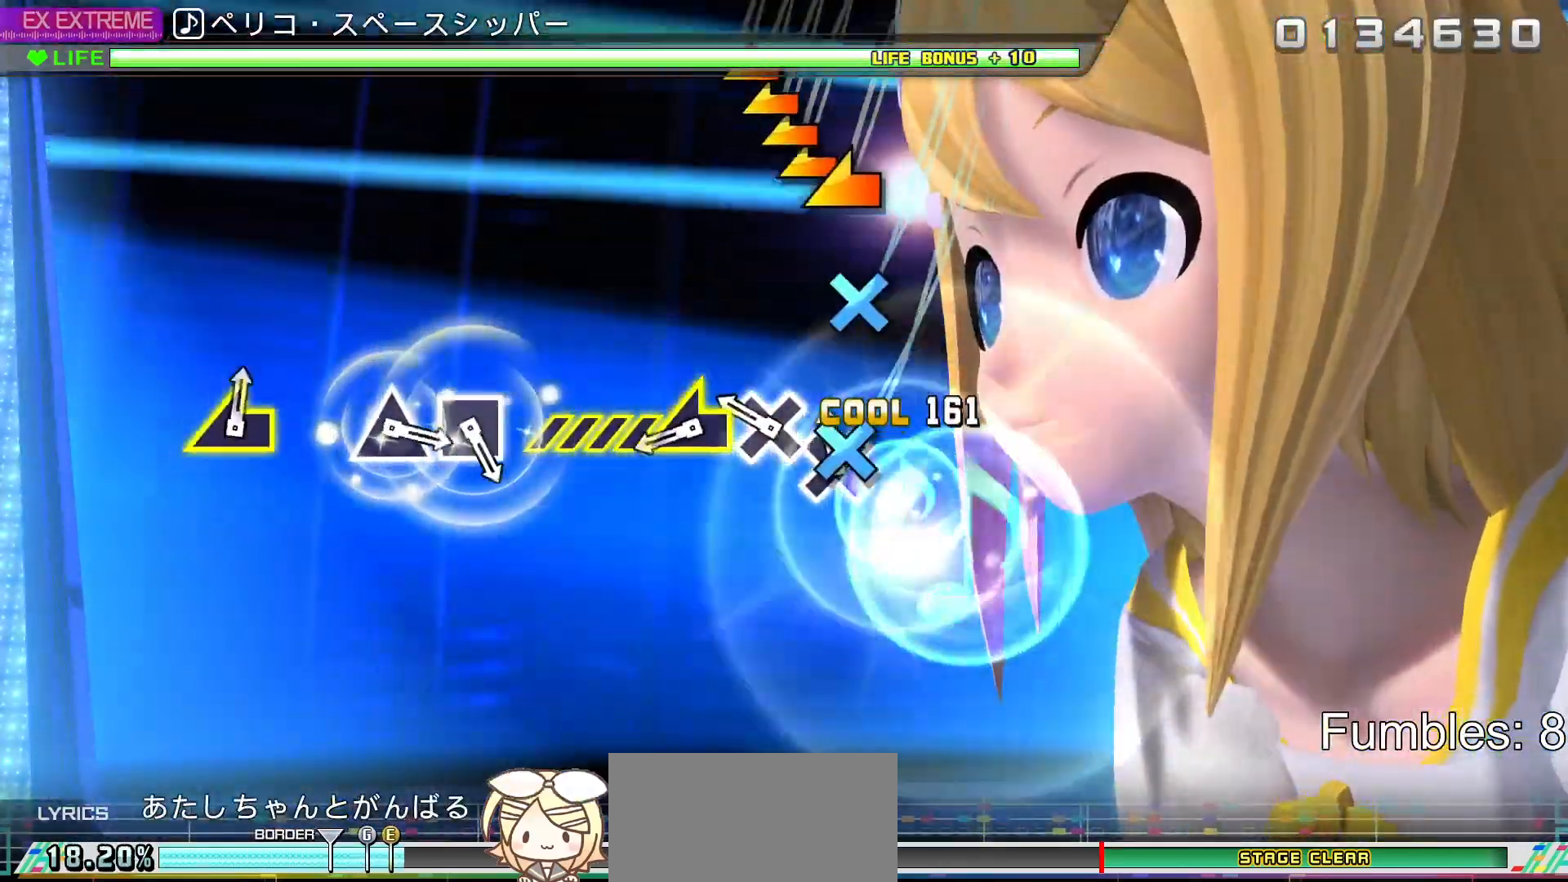
{"buttons": [], "left_stick": "left", "right_stick": "right", "events": [[50, "CROSS", "down"], [150, "CROSS", "up"], [233, "CROSS", "down"], [383, "CROSS", "up"], [433, "left_stick", "left"]]}
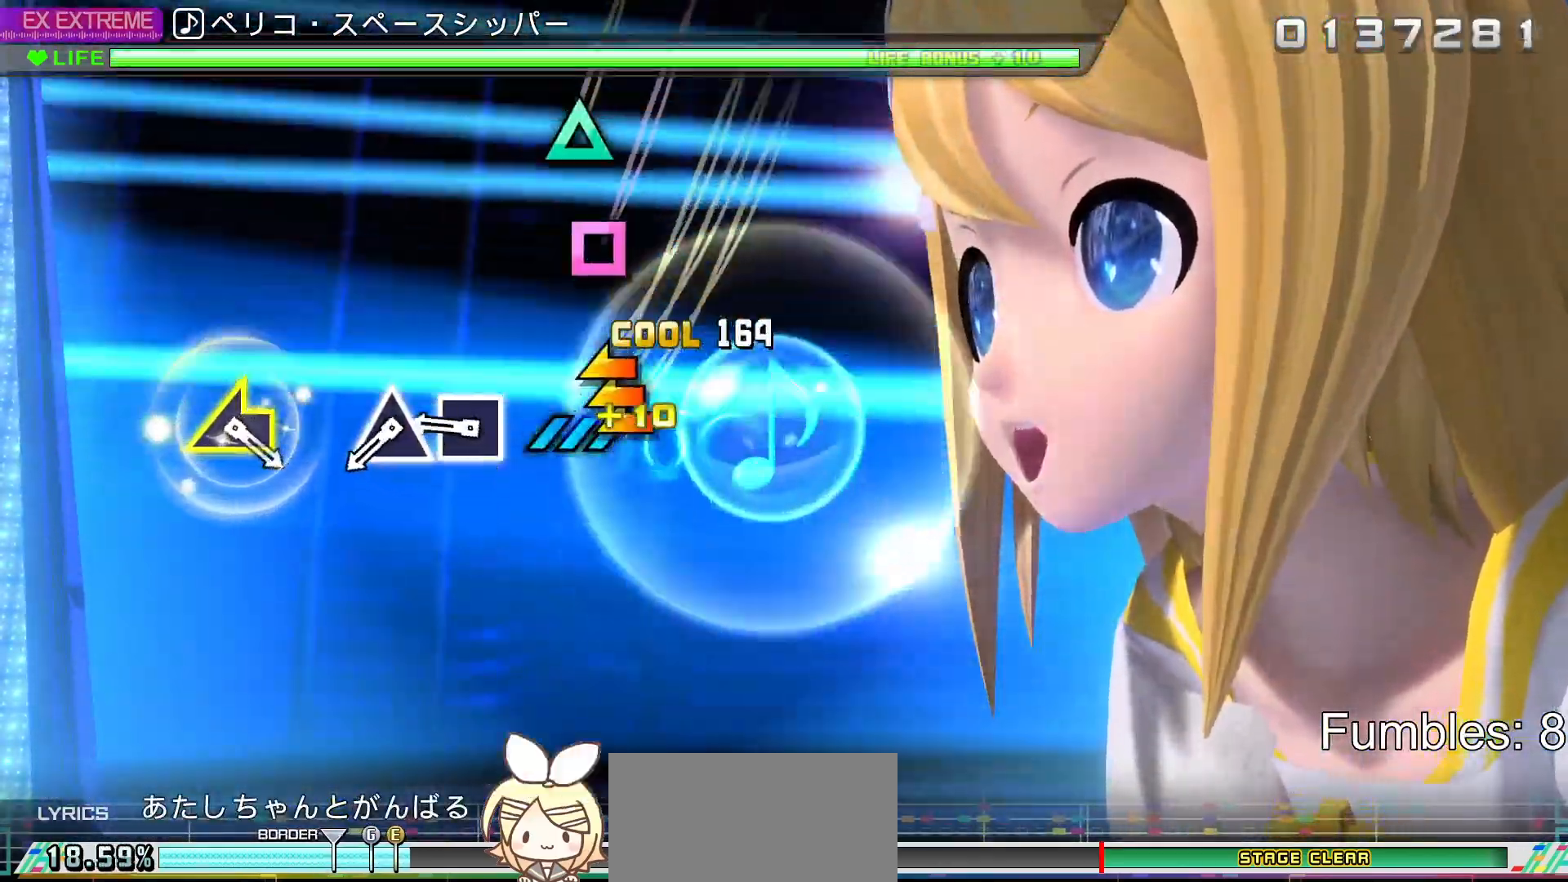
{"buttons": [], "left_stick": "center", "right_stick": "right", "events": [[200, "left_stick", "center"], [350, "SQUARE", "down"], [467, "SQUARE", "up"]]}
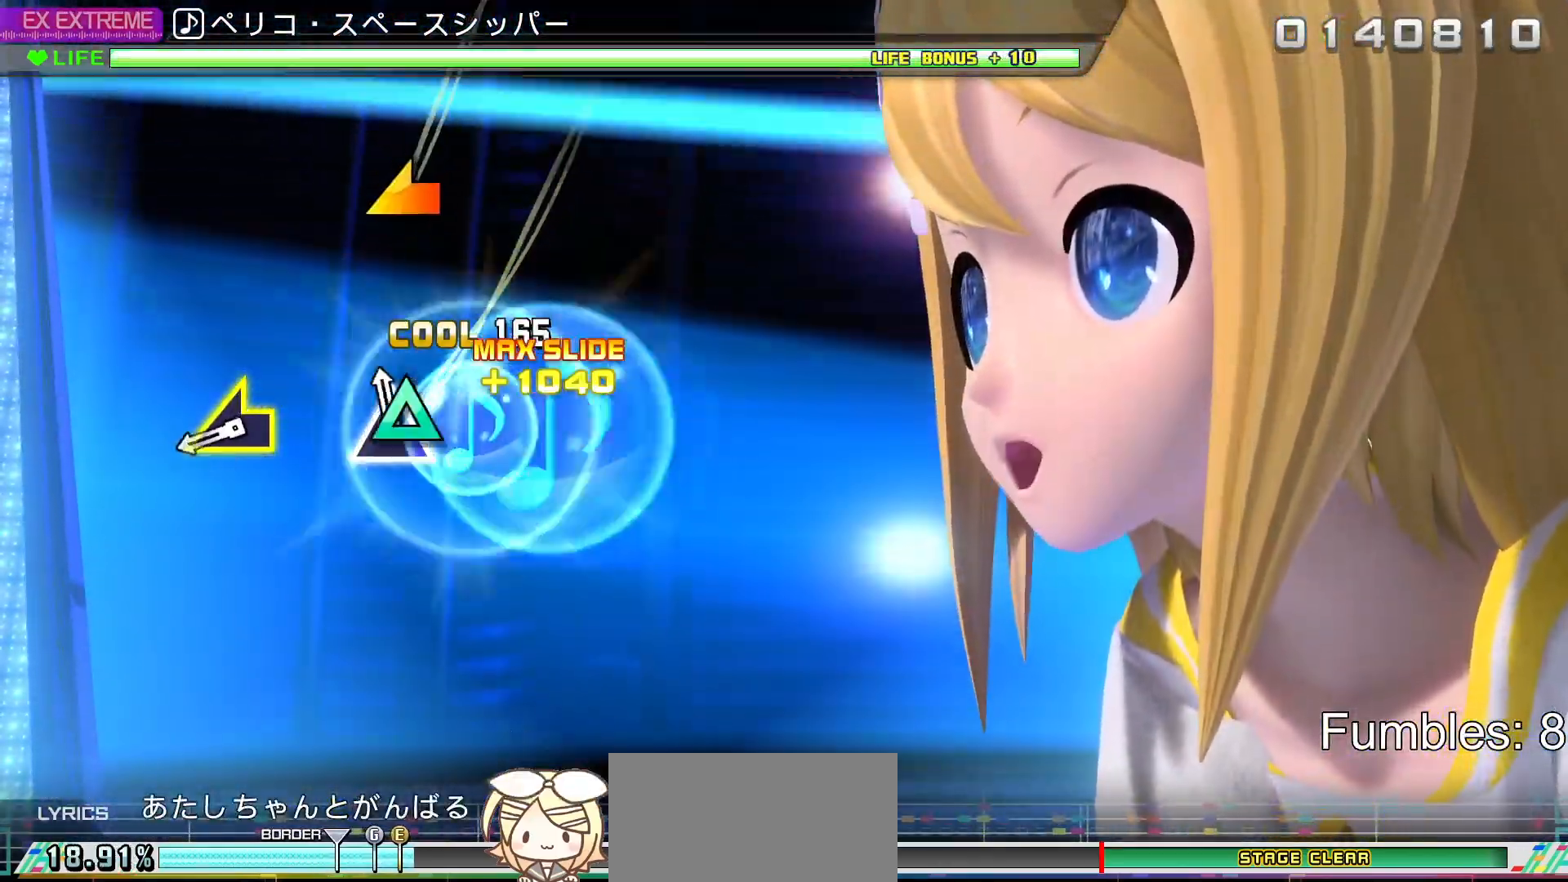
{"buttons": [], "left_stick": "left", "right_stick": "center", "events": [[67, "TRIANGLE", "down"], [200, "TRIANGLE", "up"], [200, "right_stick", "center"], [450, "left_stick", "left"]]}
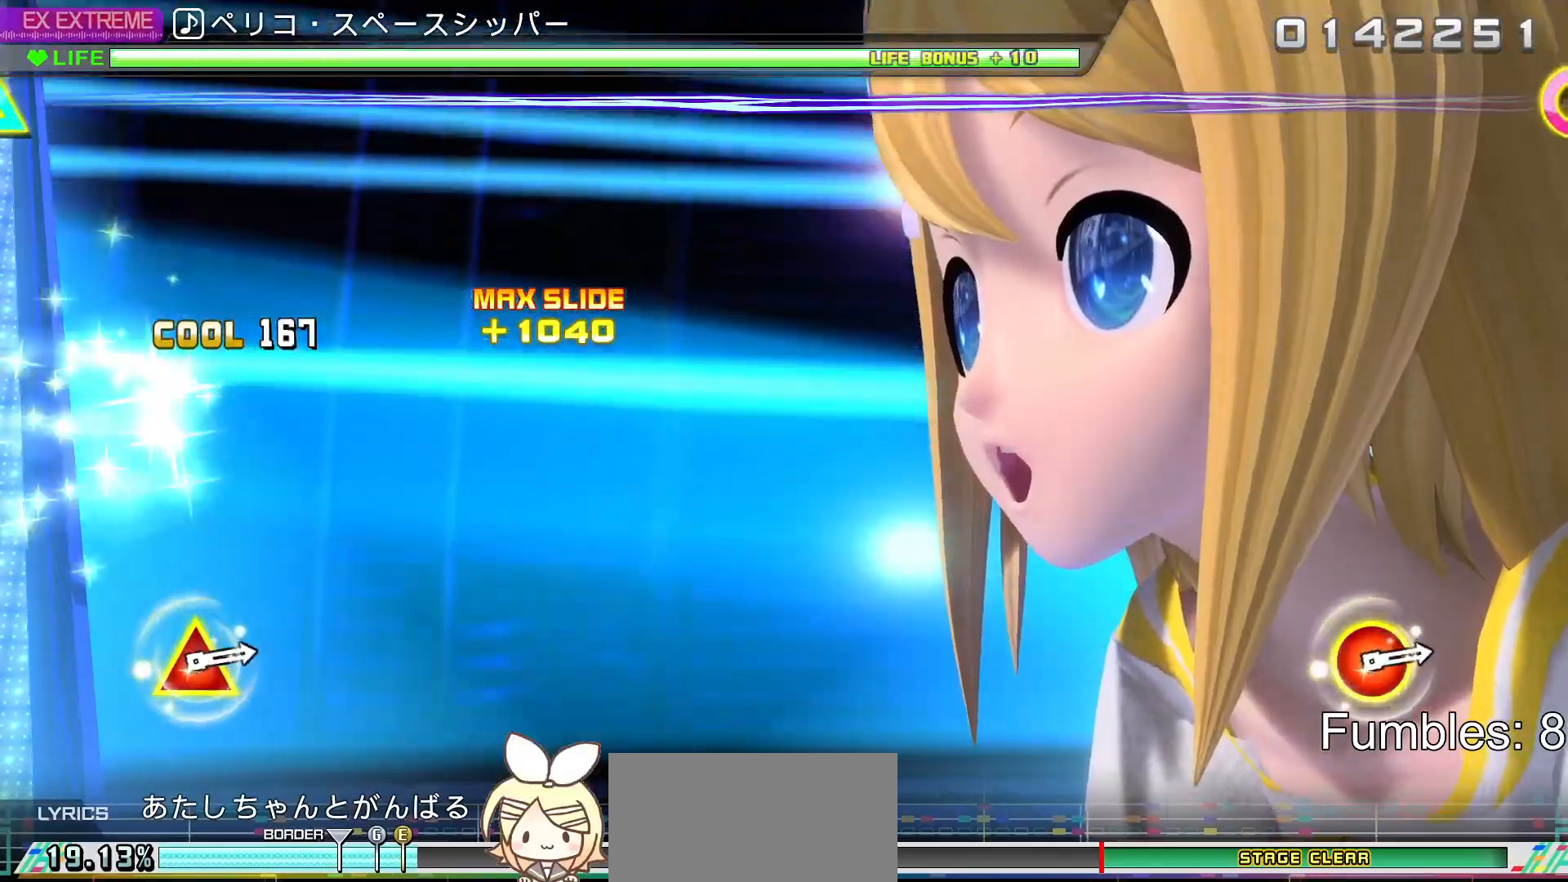
{"buttons": [], "left_stick": "center", "right_stick": "center", "events": [[83, "left_stick", "center"], [367, "TRIANGLE", "down"], [500, "TRIANGLE", "up"]]}
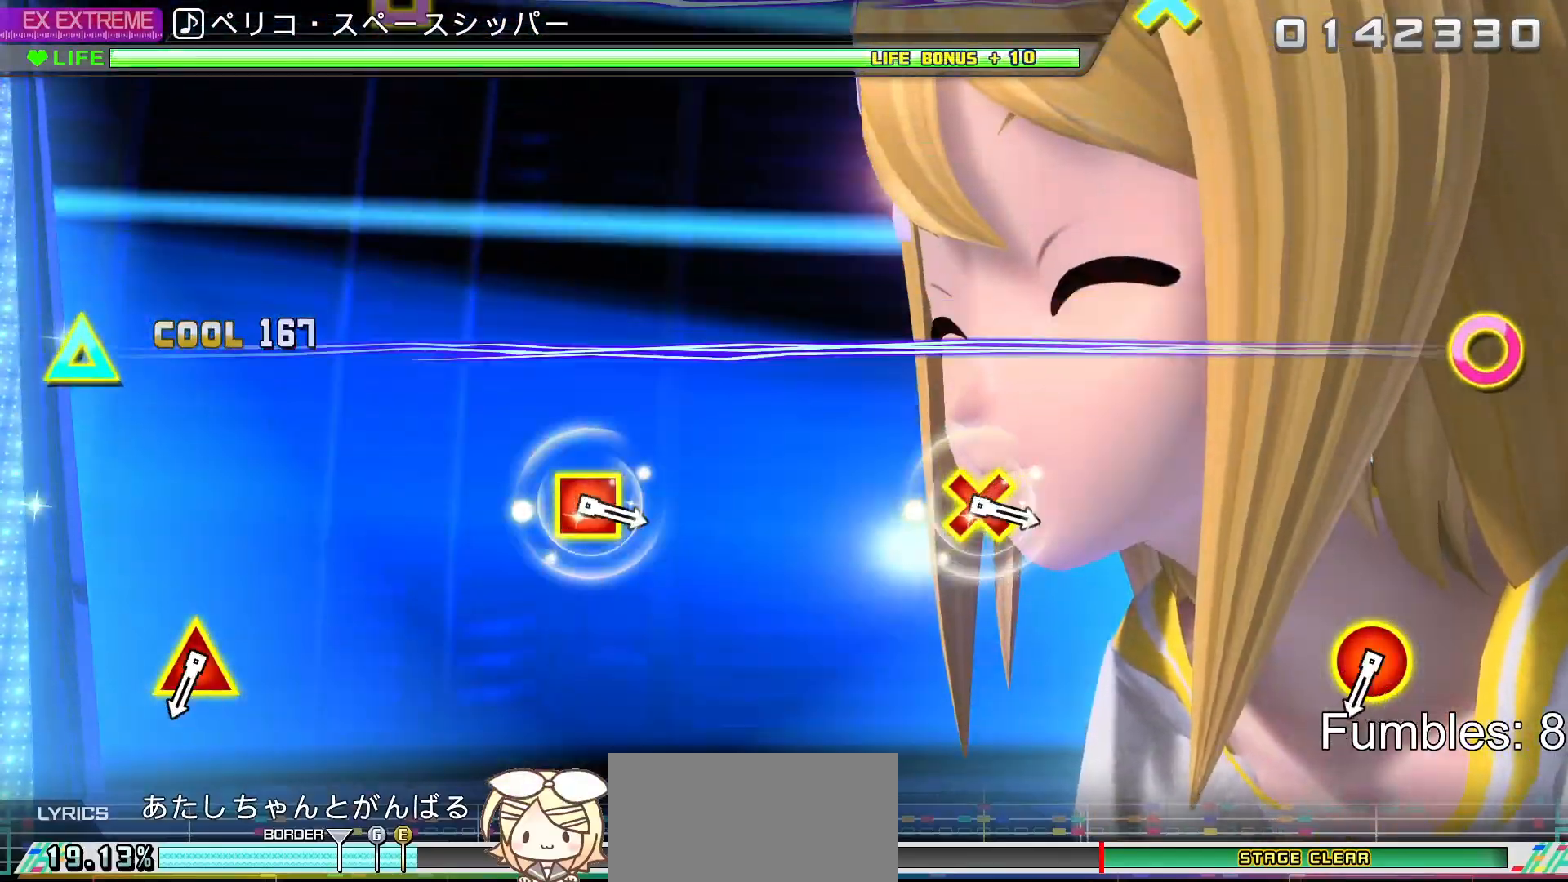
{"buttons": [], "left_stick": "center", "right_stick": "center", "events": [[250, "CROSS", "down"], [400, "CROSS", "up"]]}
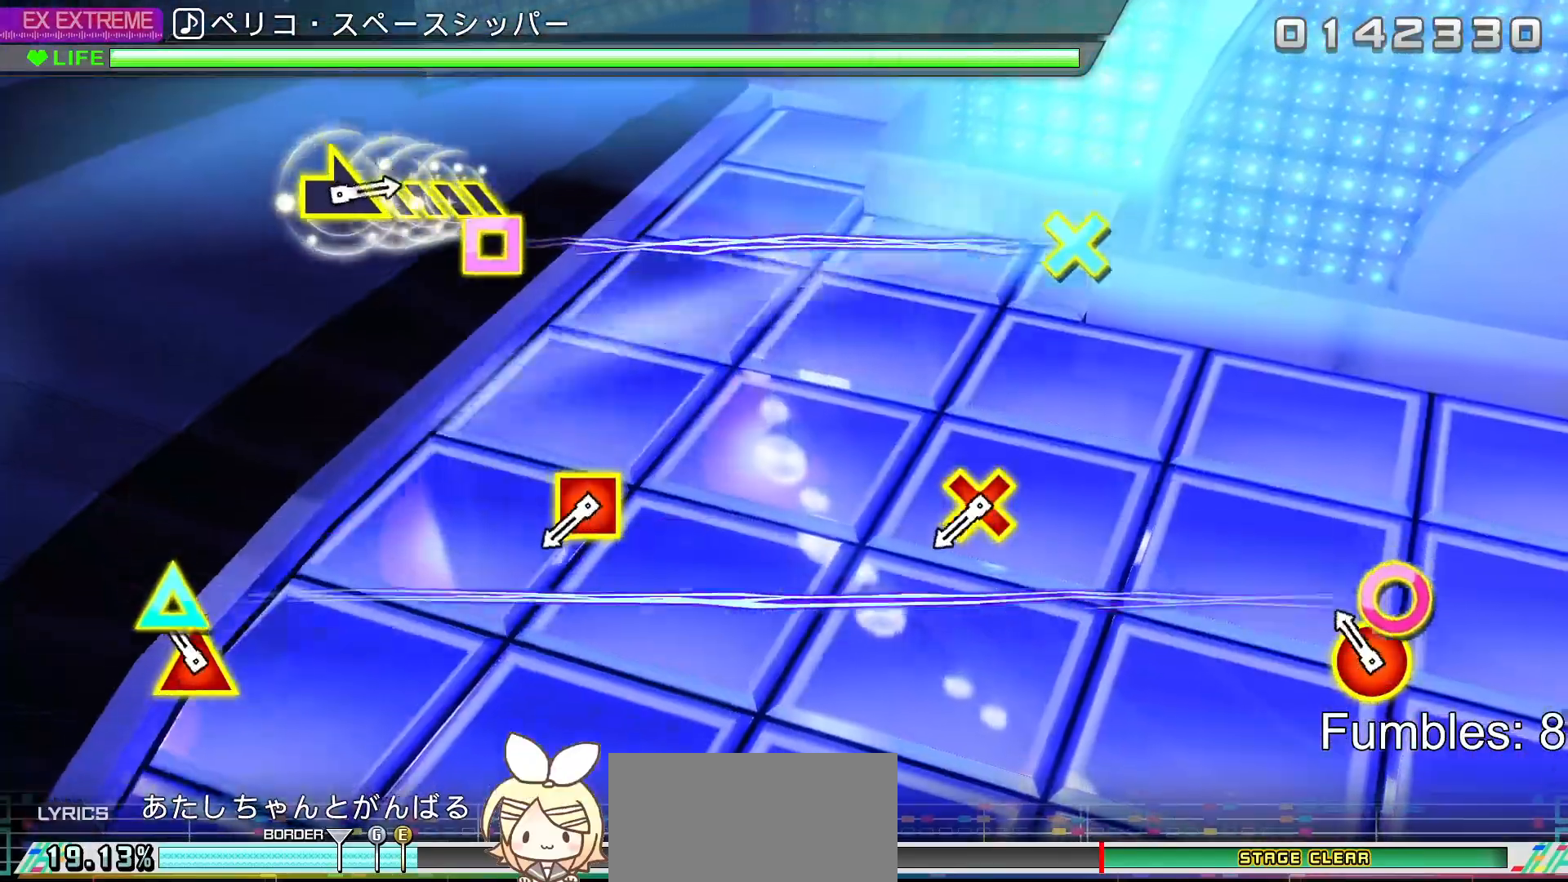
{"buttons": [], "left_stick": "center", "right_stick": "center", "events": [[150, "CIRCLE", "down"], [150, "DPAD_UP", "down"], [367, "CIRCLE", "up"], [367, "DPAD_UP", "up"]]}
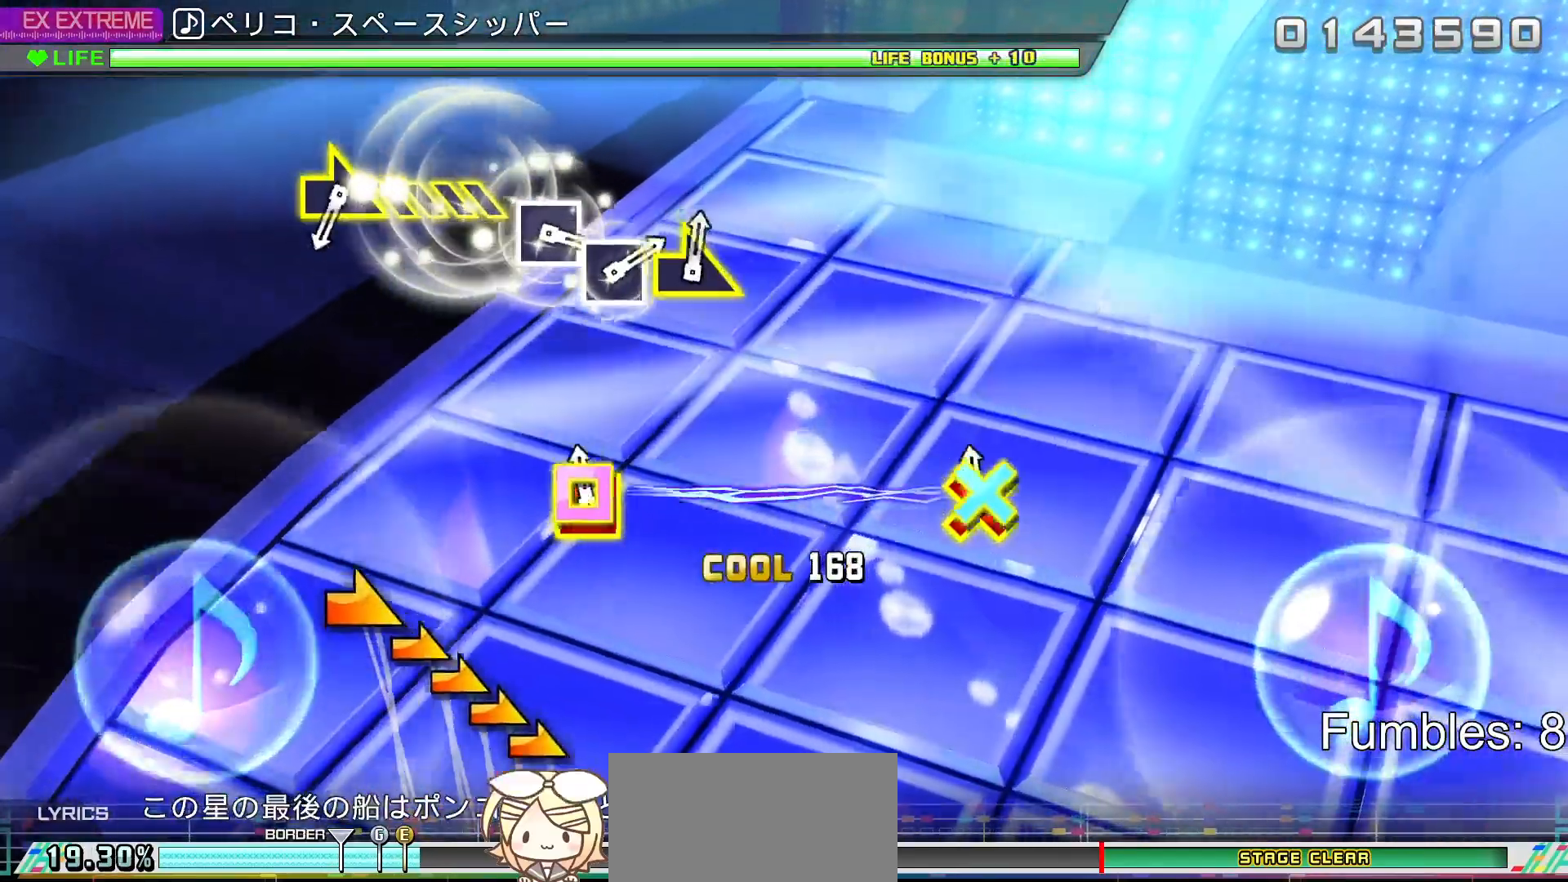
{"buttons": [], "left_stick": "center", "right_stick": "center", "events": [[50, "DPAD_LEFT", "down"], [67, "CROSS", "down"], [250, "DPAD_LEFT", "up"], [267, "CROSS", "up"]]}
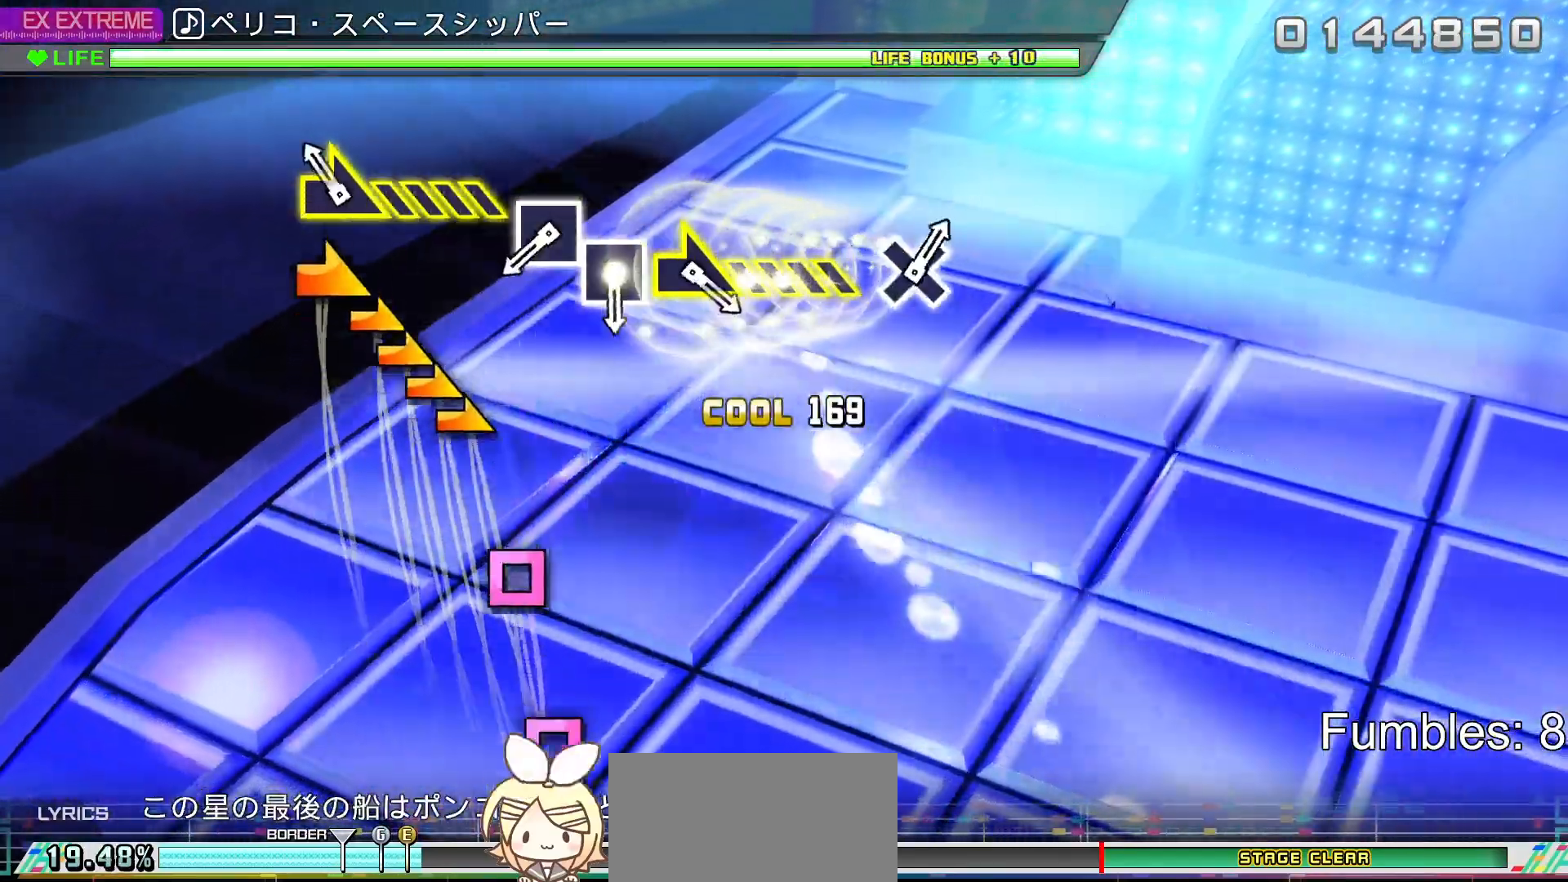
{"buttons": [], "left_stick": "center", "right_stick": "center", "events": [[117, "left_stick", "right"], [400, "left_stick", "center"]]}
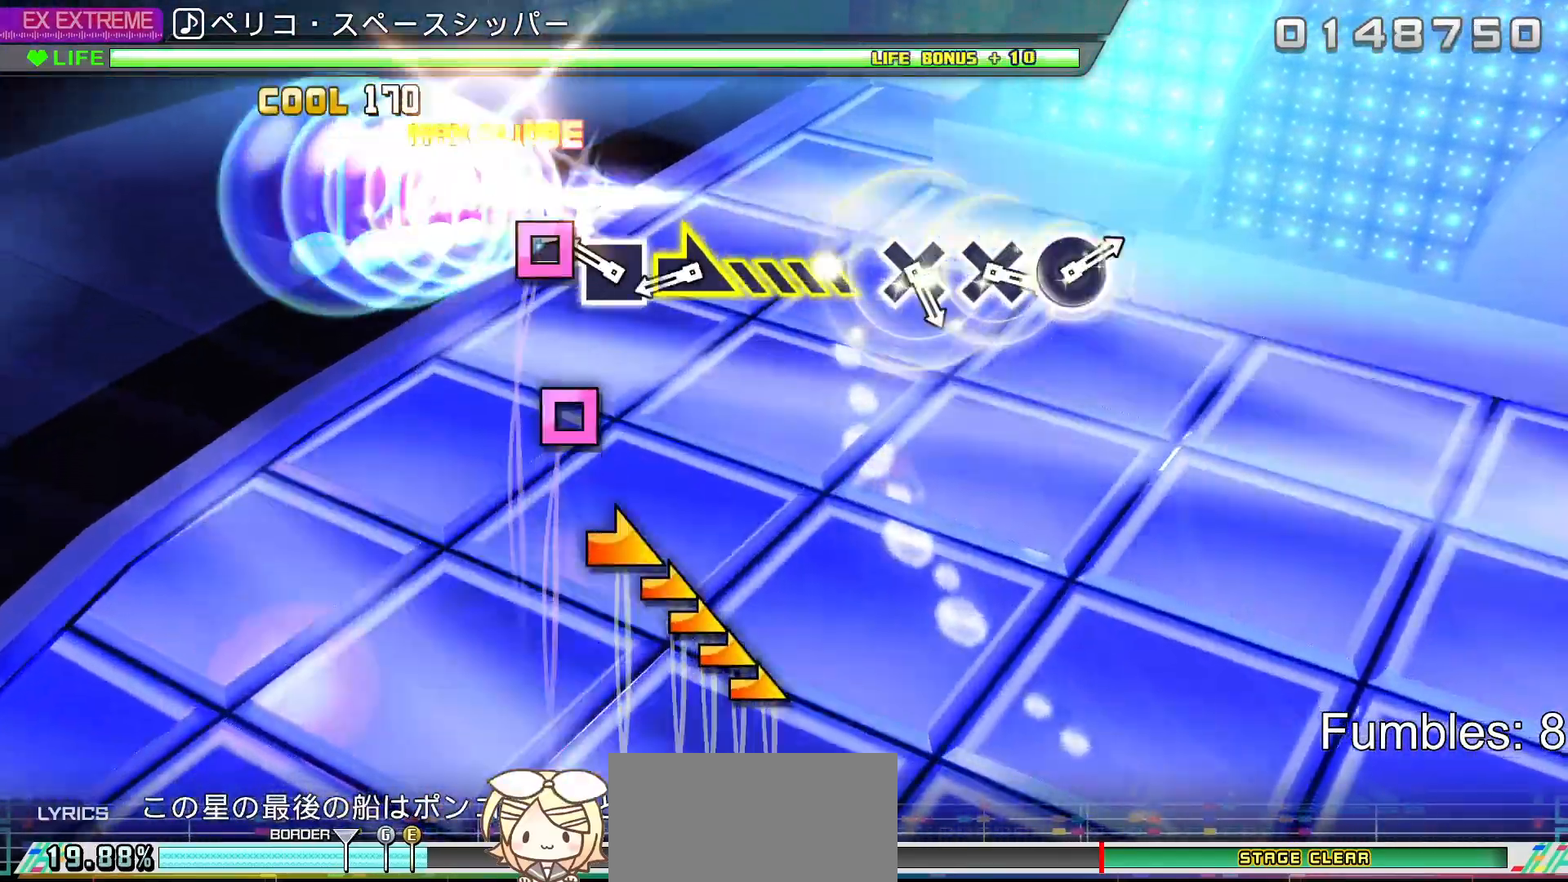
{"buttons": [], "left_stick": "right", "right_stick": "center", "events": [[67, "SQUARE", "down"], [183, "SQUARE", "up"], [267, "SQUARE", "down"], [417, "SQUARE", "up"], [433, "left_stick", "right"]]}
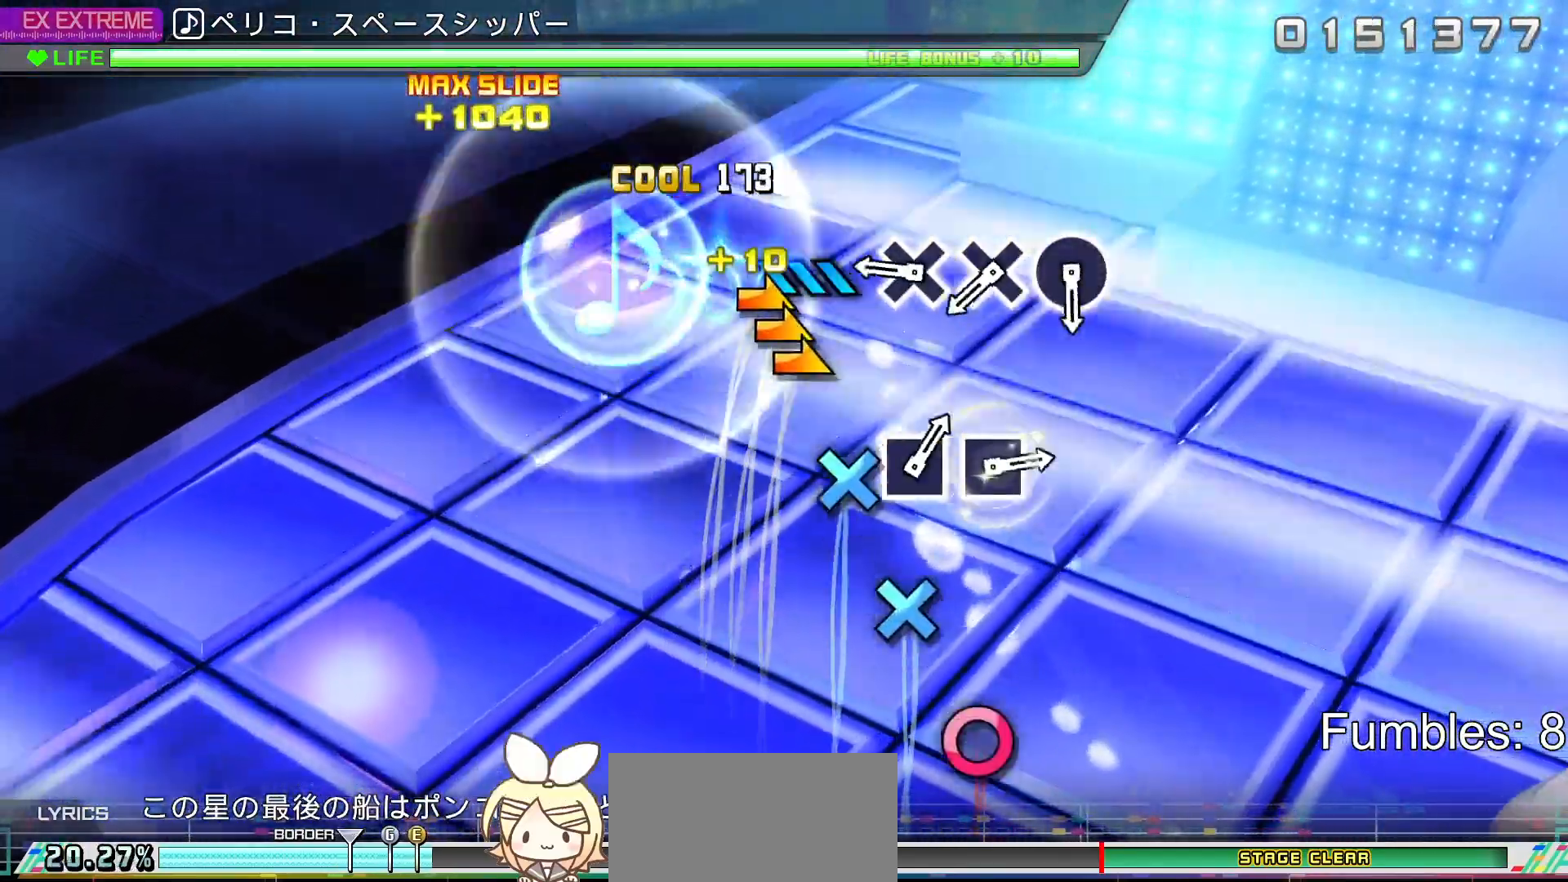
{"buttons": [], "left_stick": "center", "right_stick": "center", "events": [[217, "left_stick", "center"], [367, "CROSS", "down"], [483, "CROSS", "up"]]}
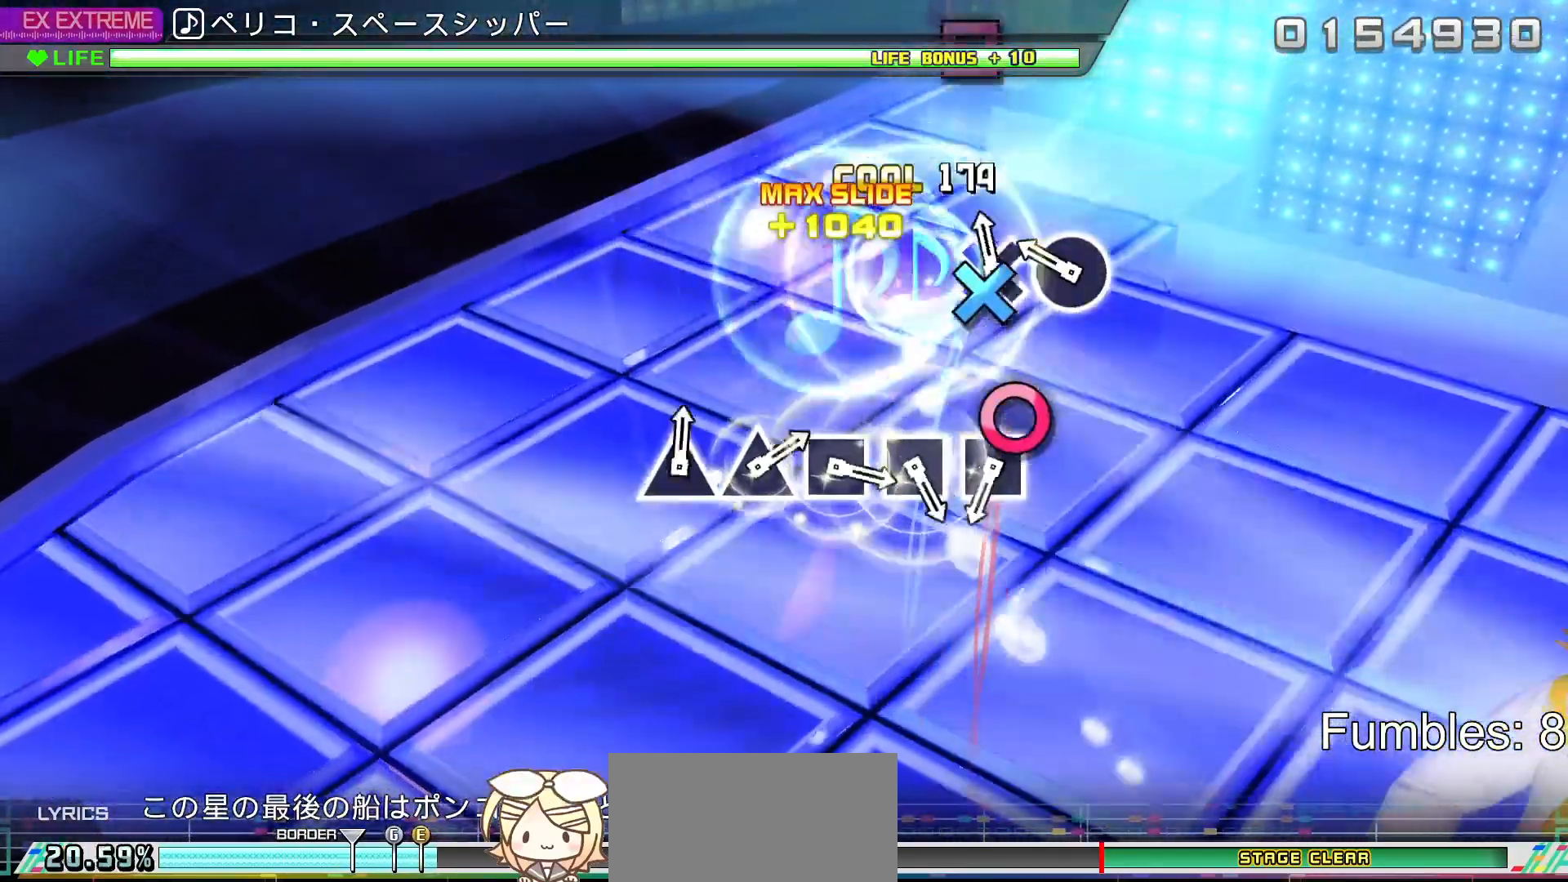
{"buttons": [], "left_stick": "center", "right_stick": "center", "events": [[33, "CROSS", "down"], [150, "CROSS", "up"], [250, "CIRCLE", "down"], [433, "CIRCLE", "up"]]}
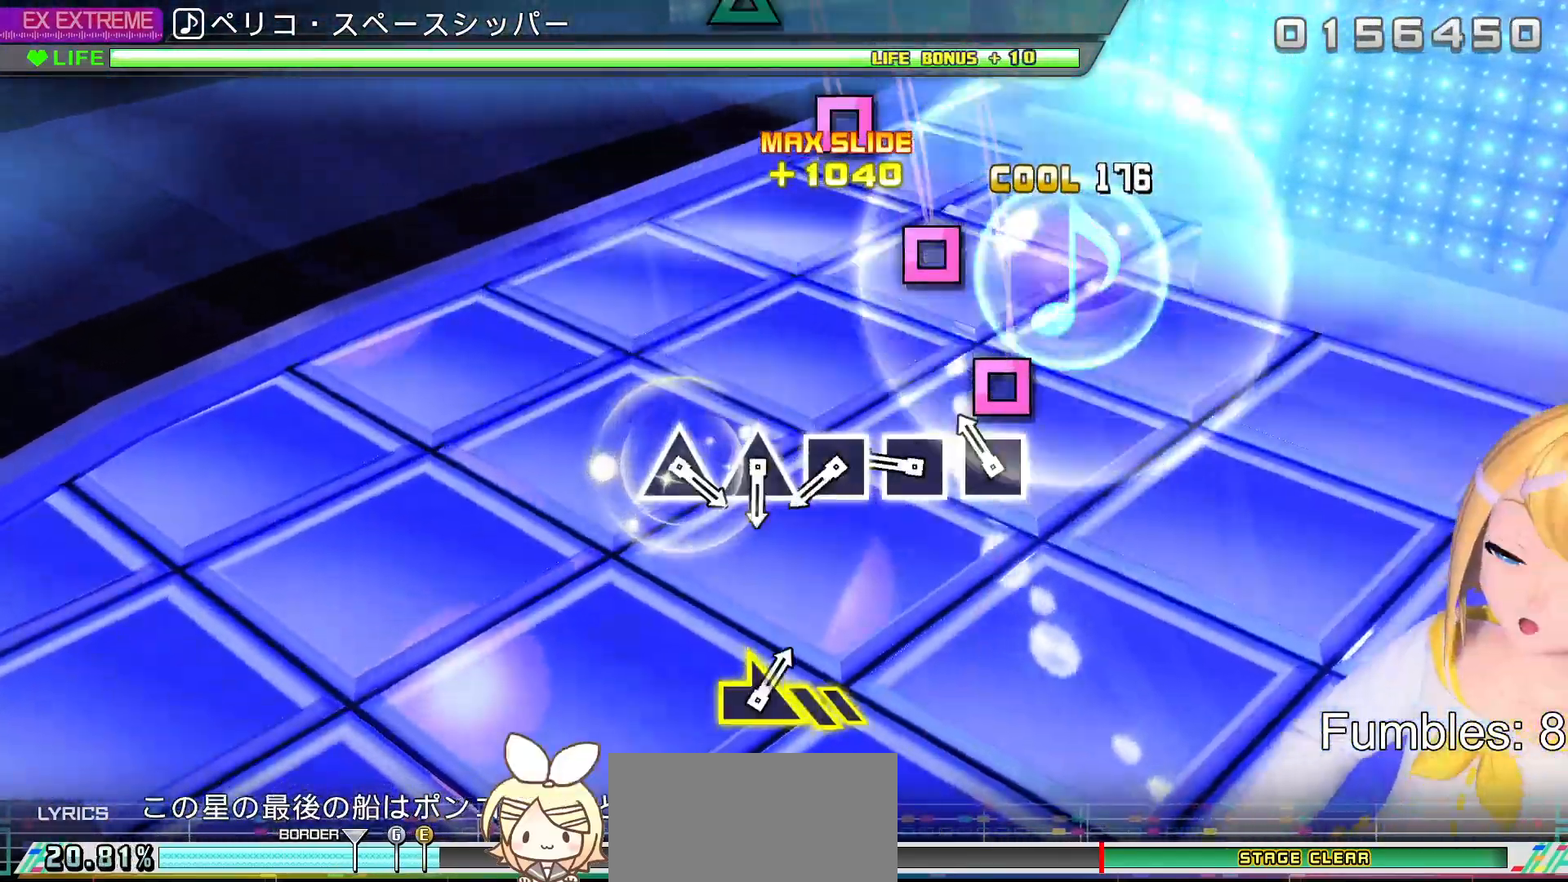
{"buttons": [], "left_stick": "center", "right_stick": "center", "events": [[150, "SQUARE", "down"], [267, "SQUARE", "up"], [367, "SQUARE", "down"], [467, "SQUARE", "up"]]}
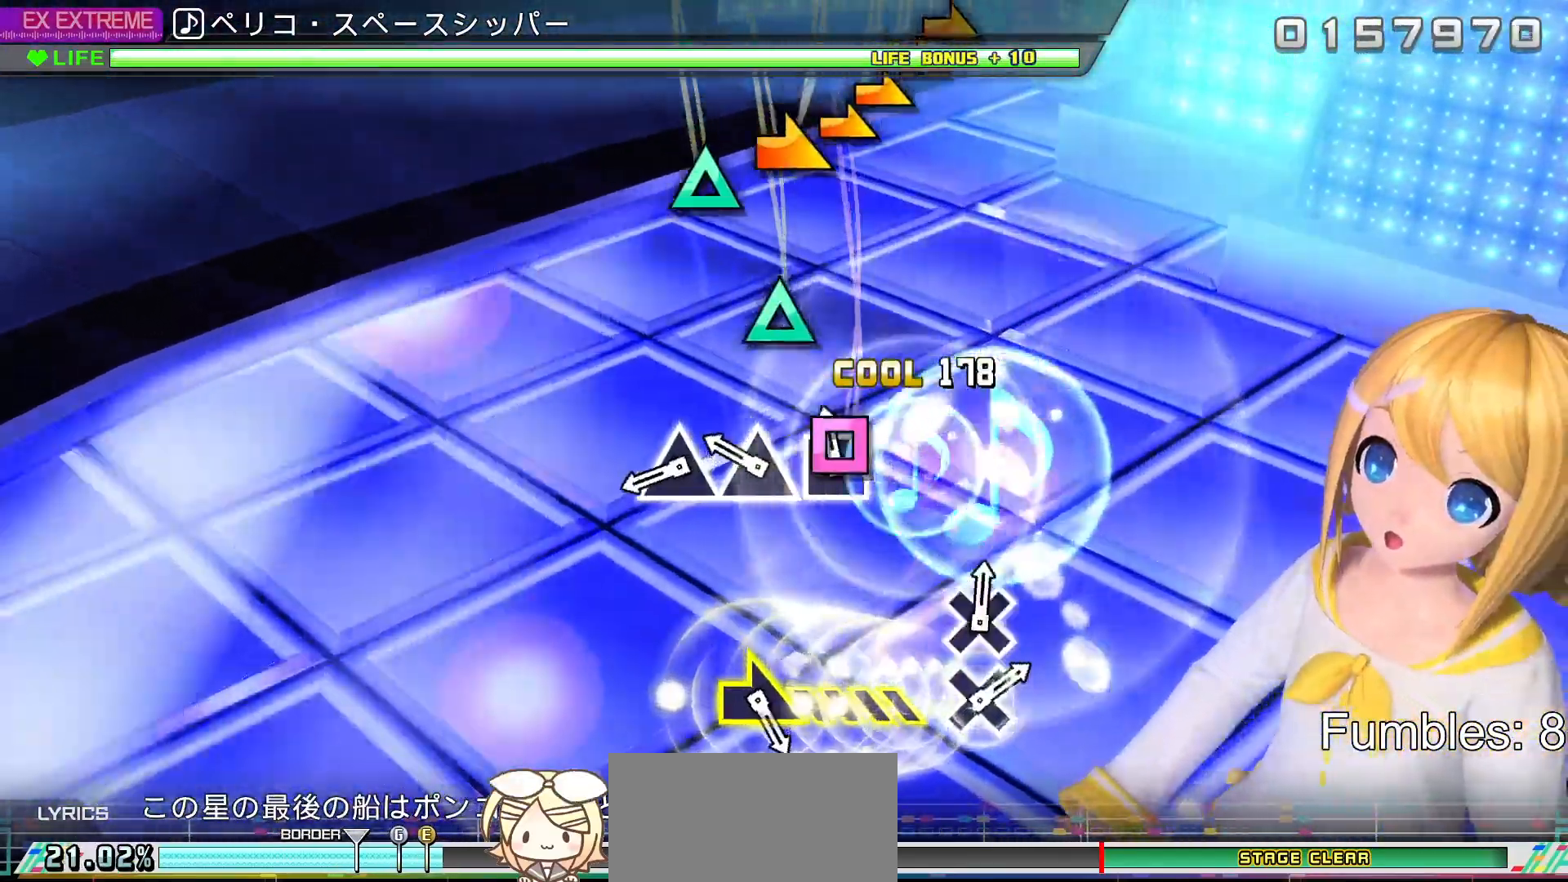
{"buttons": ["TRIANGLE"], "left_stick": "center", "right_stick": "center", "events": [[50, "SQUARE", "down"], [150, "SQUARE", "up"], [250, "TRIANGLE", "down"], [383, "TRIANGLE", "up"], [433, "TRIANGLE", "down"]]}
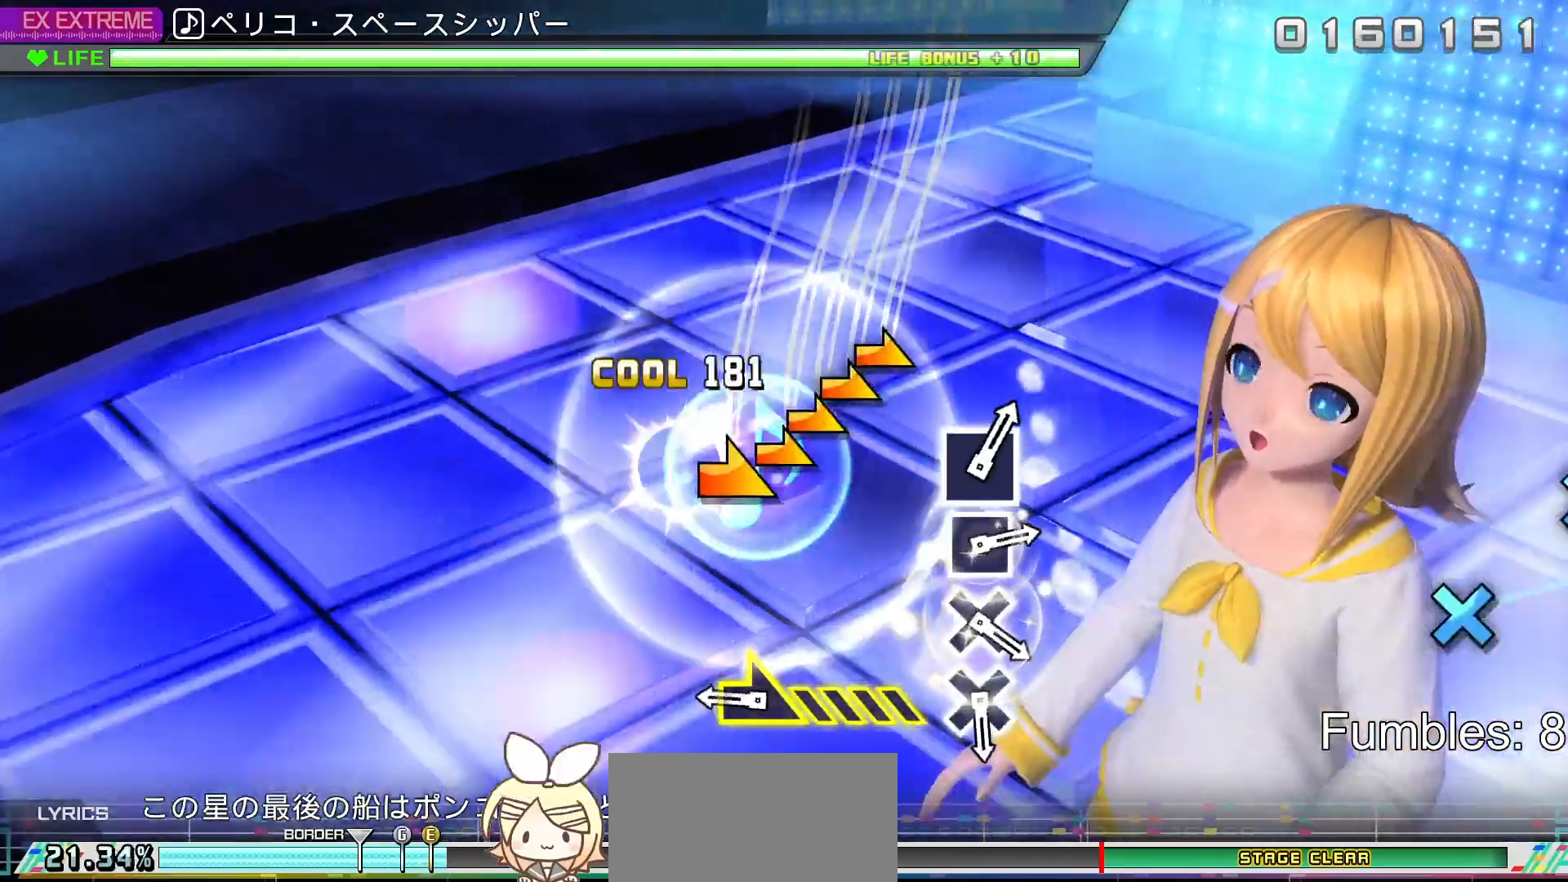
{"buttons": [], "left_stick": "right", "right_stick": "center", "events": [[100, "TRIANGLE", "up"], [317, "left_stick", "right"]]}
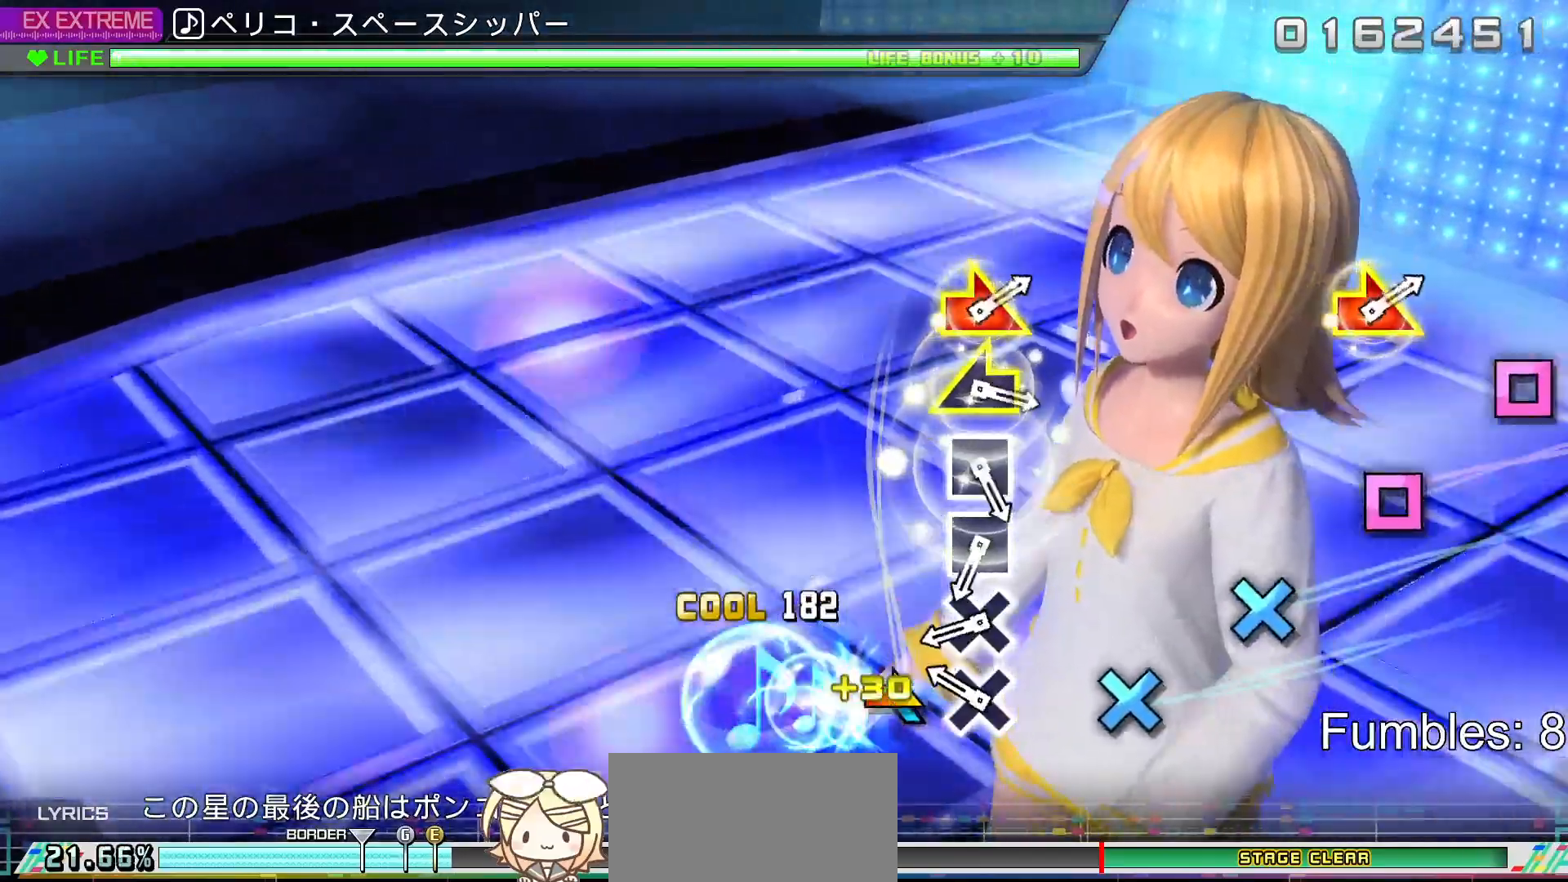
{"buttons": ["CROSS"], "left_stick": "center", "right_stick": "center", "events": [[83, "left_stick", "center"], [233, "CROSS", "down"], [367, "CROSS", "up"], [450, "CROSS", "down"]]}
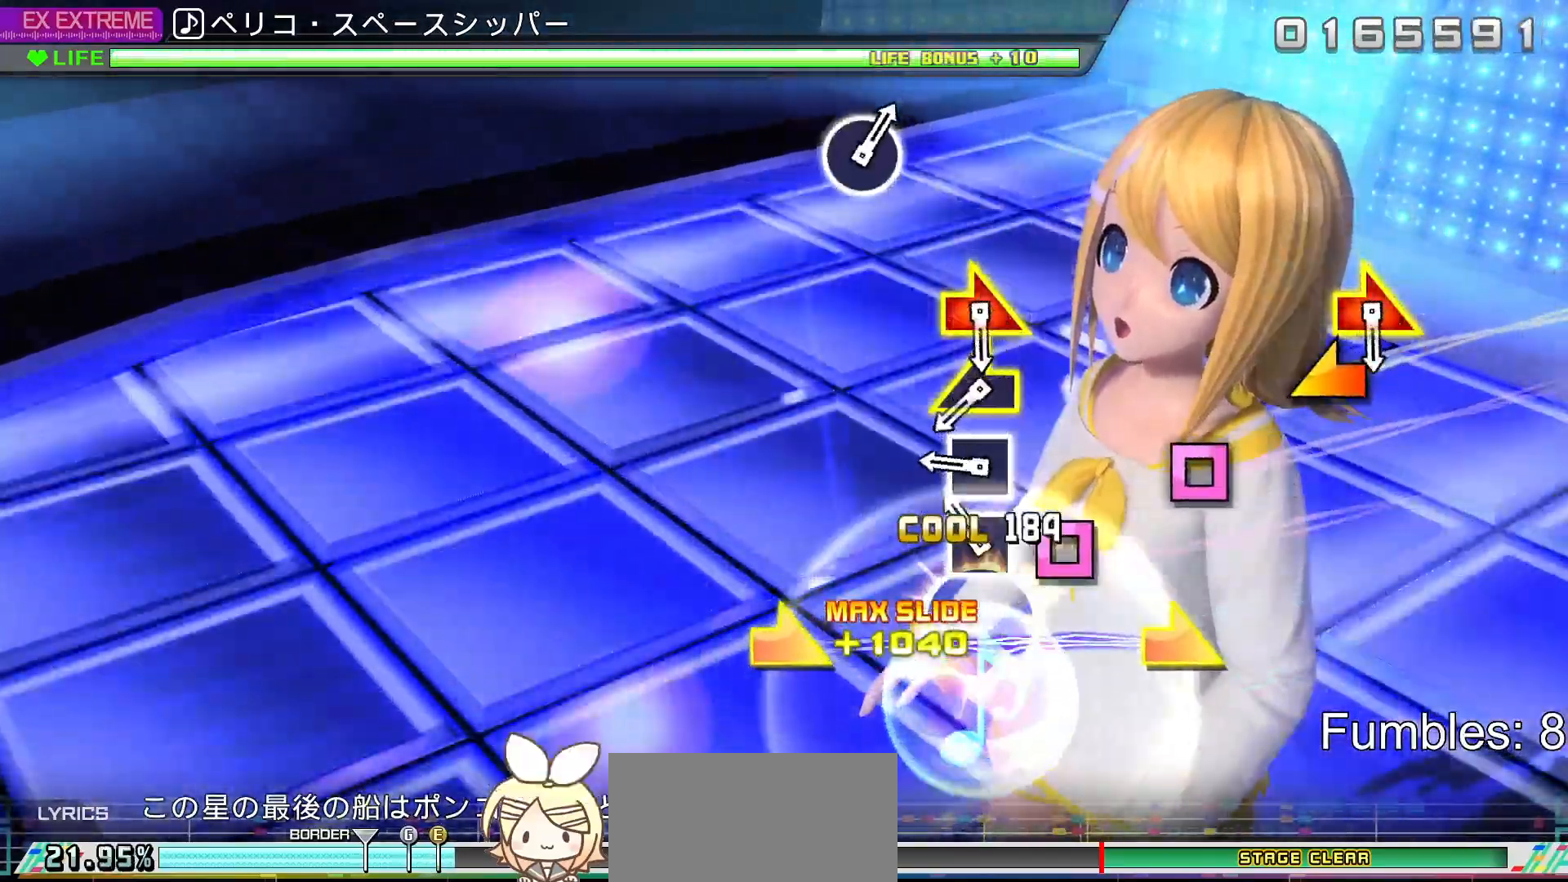
{"buttons": [], "left_stick": "center", "right_stick": "center", "events": [[67, "CROSS", "up"], [167, "SQUARE", "down"], [267, "SQUARE", "up"], [350, "SQUARE", "down"], [500, "SQUARE", "up"]]}
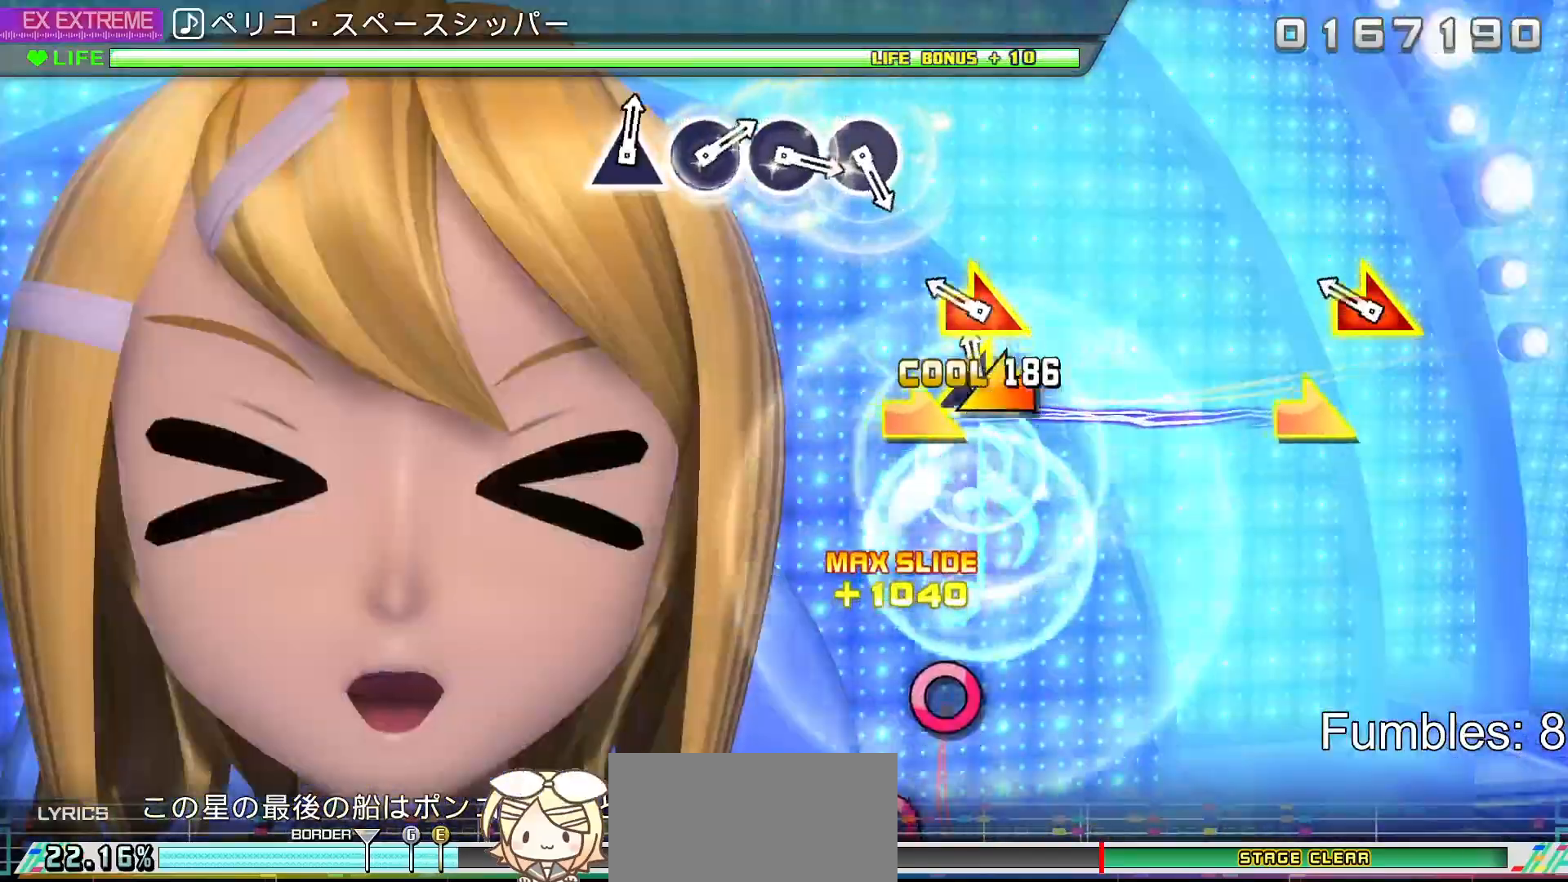
{"buttons": [], "left_stick": "center", "right_stick": "center", "events": [[33, "left_stick", "left"], [233, "left_stick", "right"], [250, "right_stick", "right"], [433, "left_stick", "center"], [483, "right_stick", "center"]]}
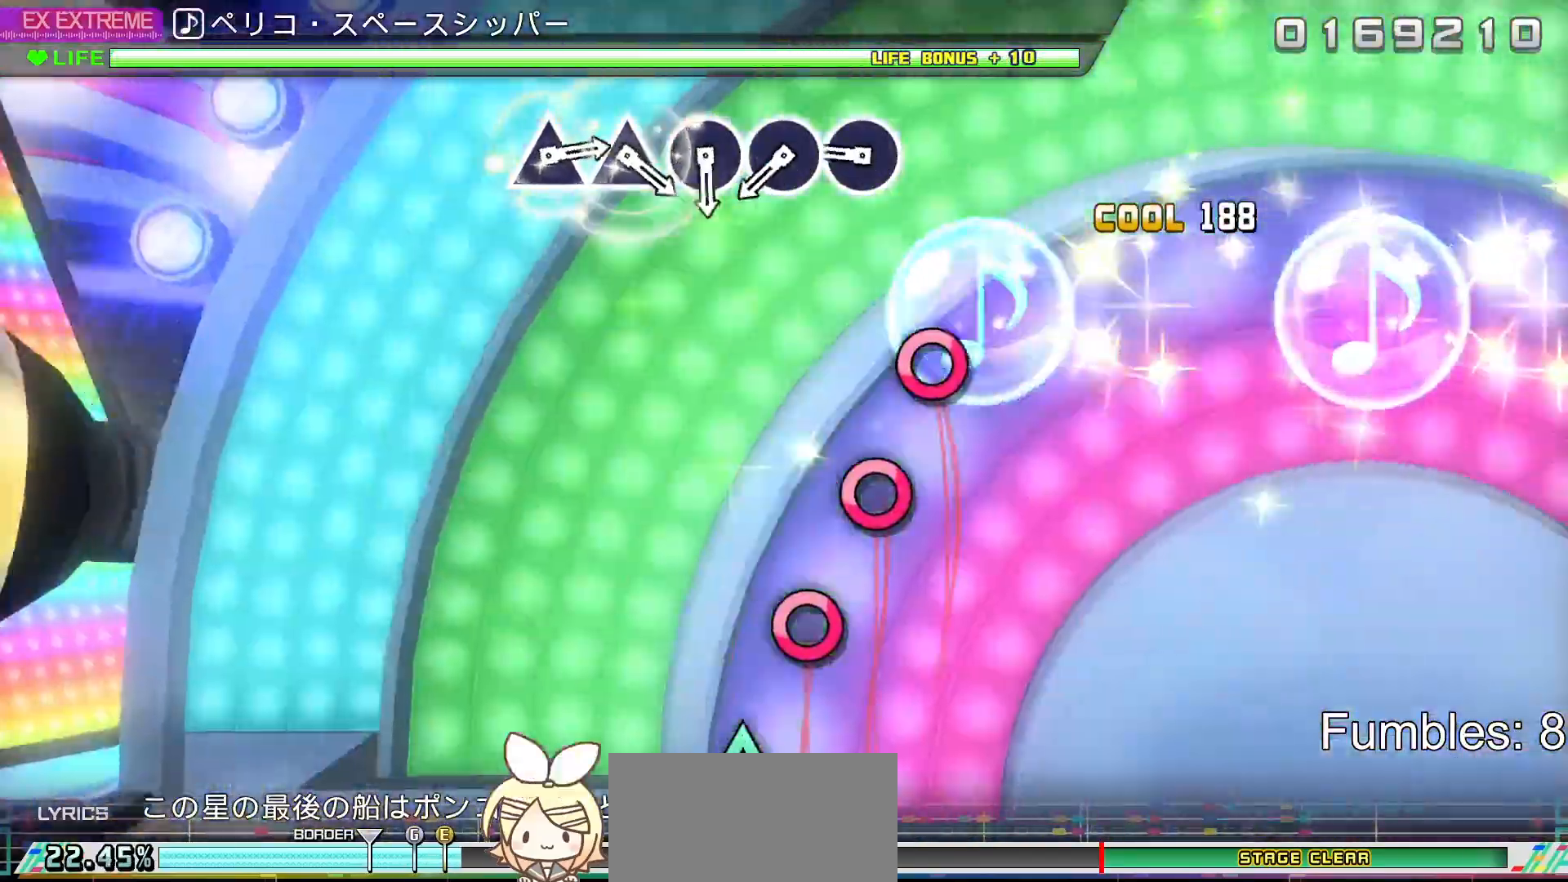
{"buttons": [], "left_stick": "center", "right_stick": "center", "events": [[367, "CIRCLE", "down"], [483, "CIRCLE", "up"]]}
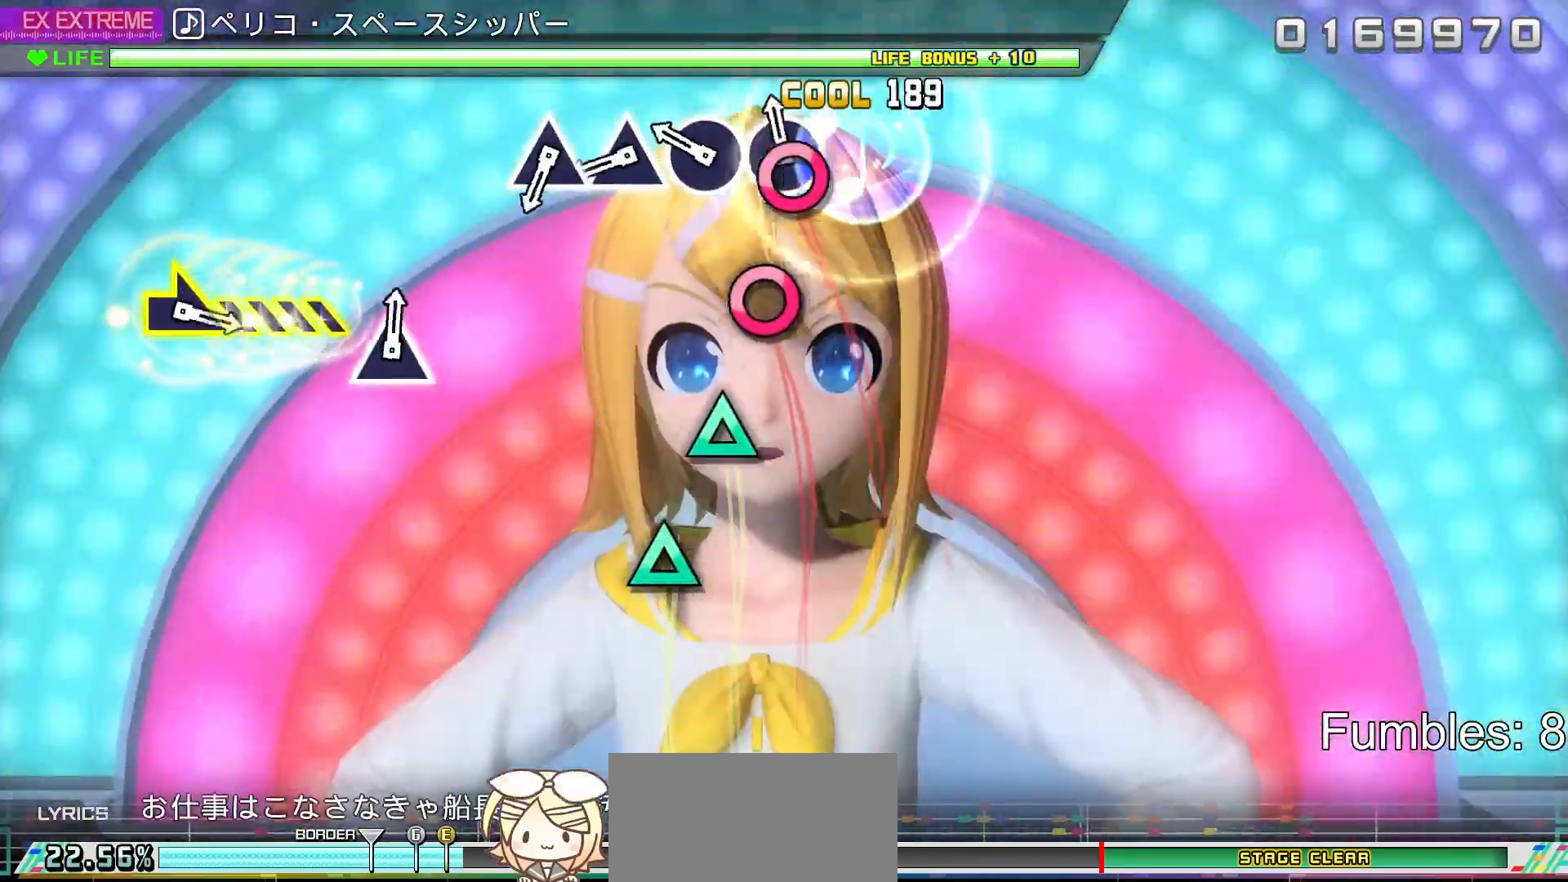
{"buttons": ["TRIANGLE"], "left_stick": "center", "right_stick": "center", "events": [[67, "CIRCLE", "down"], [183, "CIRCLE", "up"], [267, "CIRCLE", "down"], [383, "CIRCLE", "up"], [450, "TRIANGLE", "down"]]}
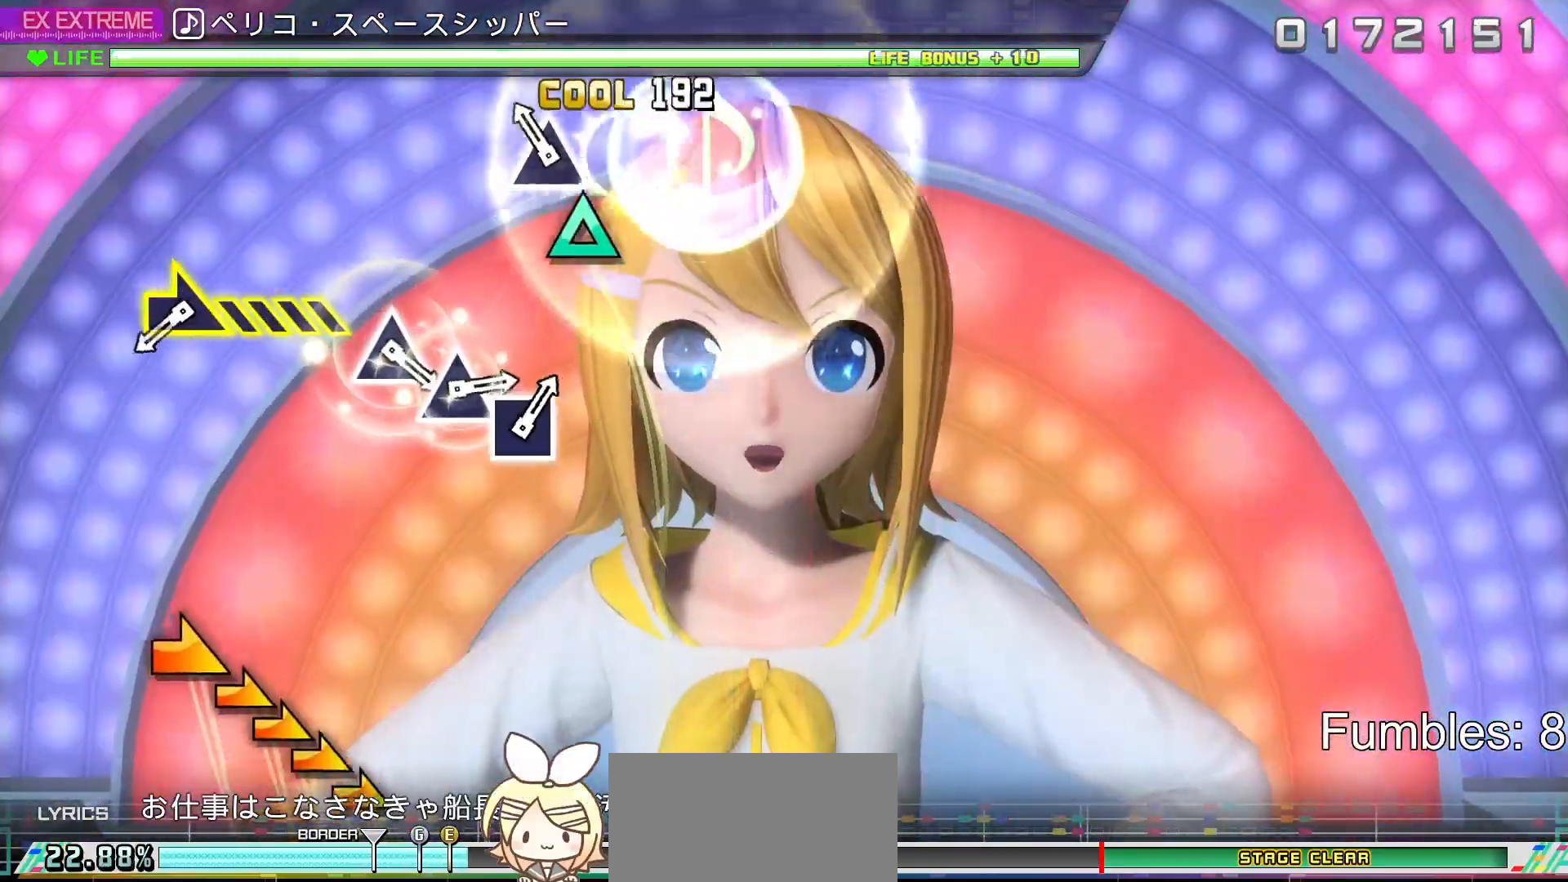
{"buttons": [], "left_stick": "center", "right_stick": "center", "events": [[83, "TRIANGLE", "up"], [167, "TRIANGLE", "down"], [317, "TRIANGLE", "up"]]}